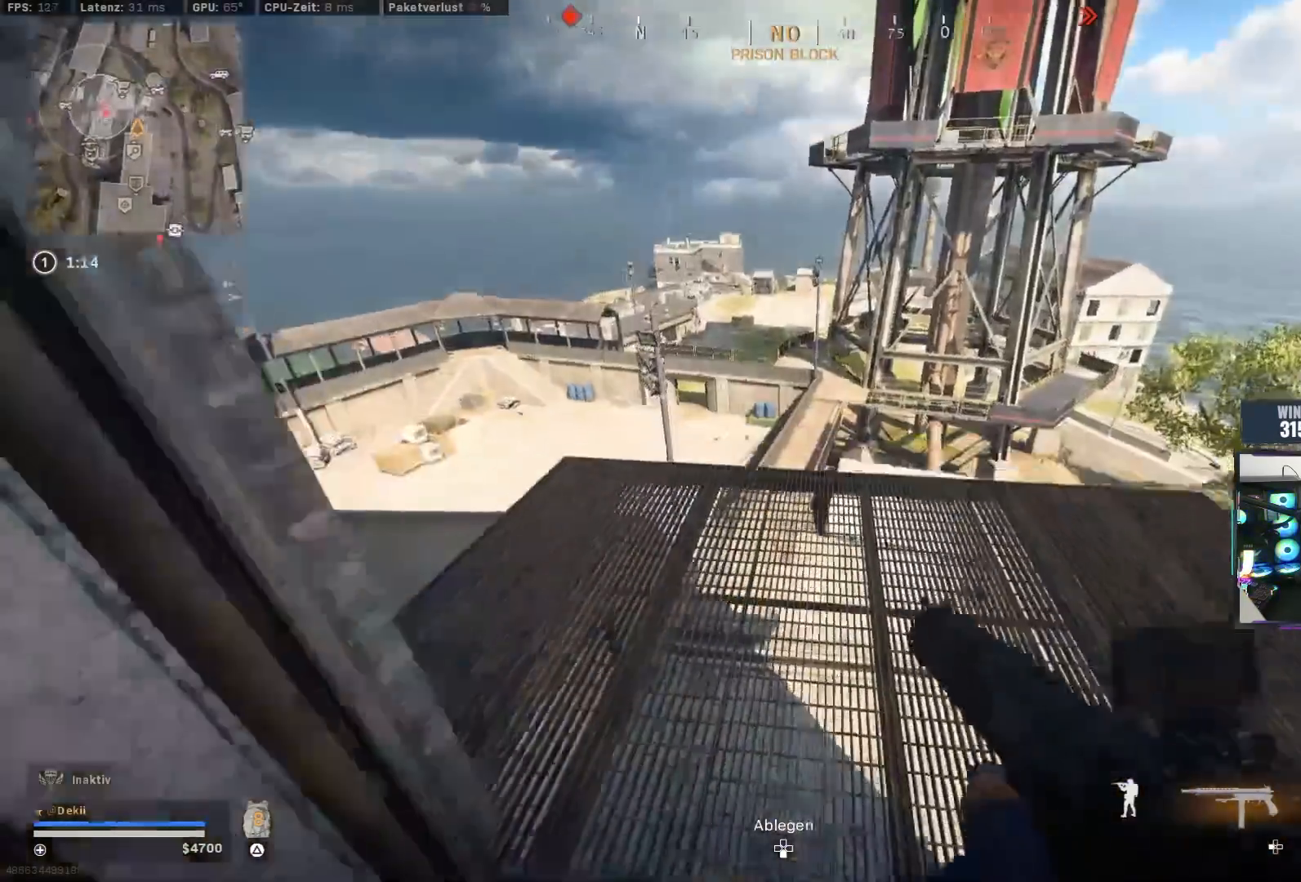
Gameplay with a controller (PlayStation layout); each line is a JSON object with the inputs held at the frame after it. "events" lists button and stick changes between this image and that frame as [ms after this image, input, new state], when the widget could be followed in between. Not read: L2 R2.
{"buttons": [], "left_stick": "up-left", "right_stick": "up-left", "events": [[217, "right_stick", "left"], [250, "left_stick", "center"], [333, "right_stick", "up-left"], [433, "left_stick", "up-left"]]}
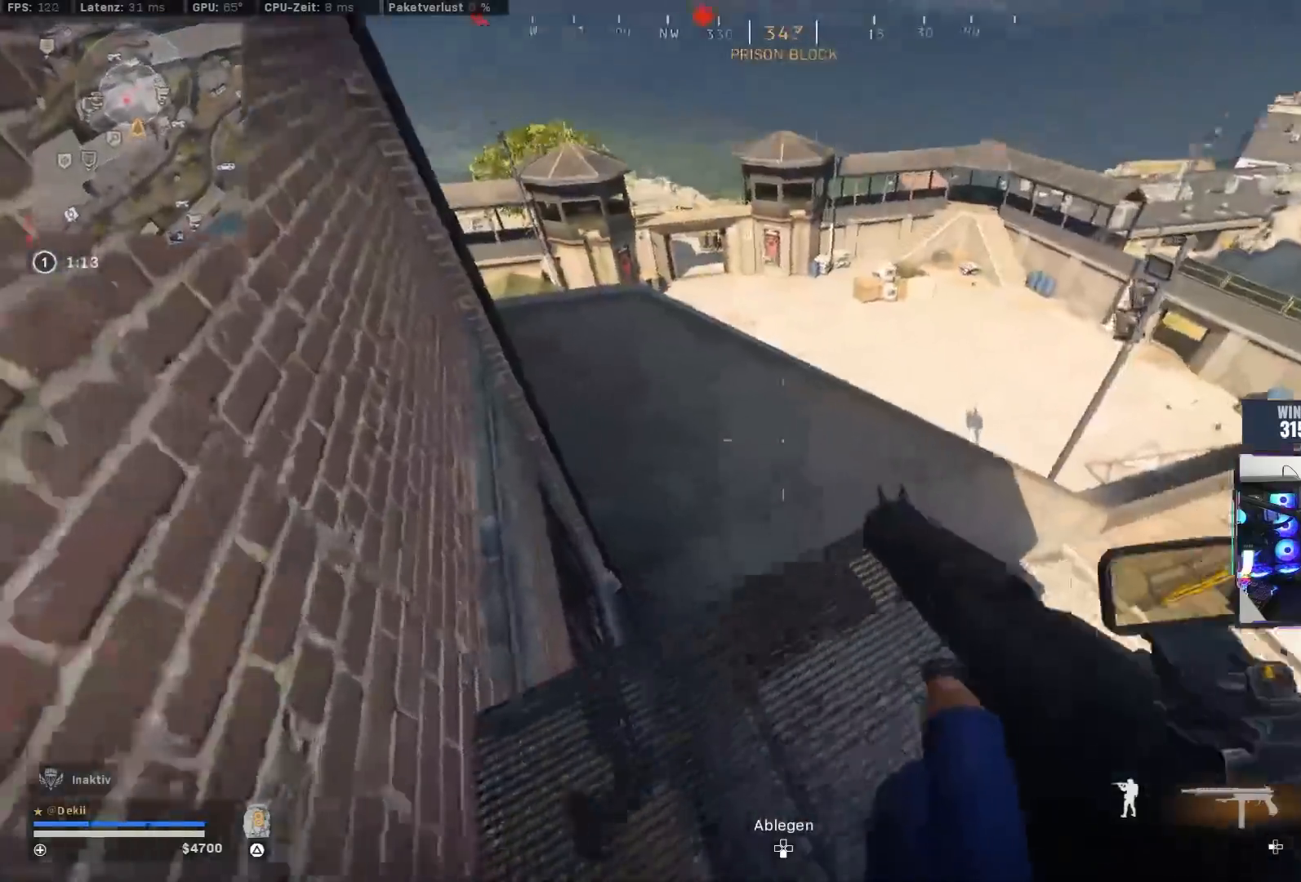
{"buttons": [], "left_stick": "down", "right_stick": "left", "events": [[100, "CROSS", "down"], [183, "CROSS", "up"], [283, "left_stick", "down"], [283, "right_stick", "left"]]}
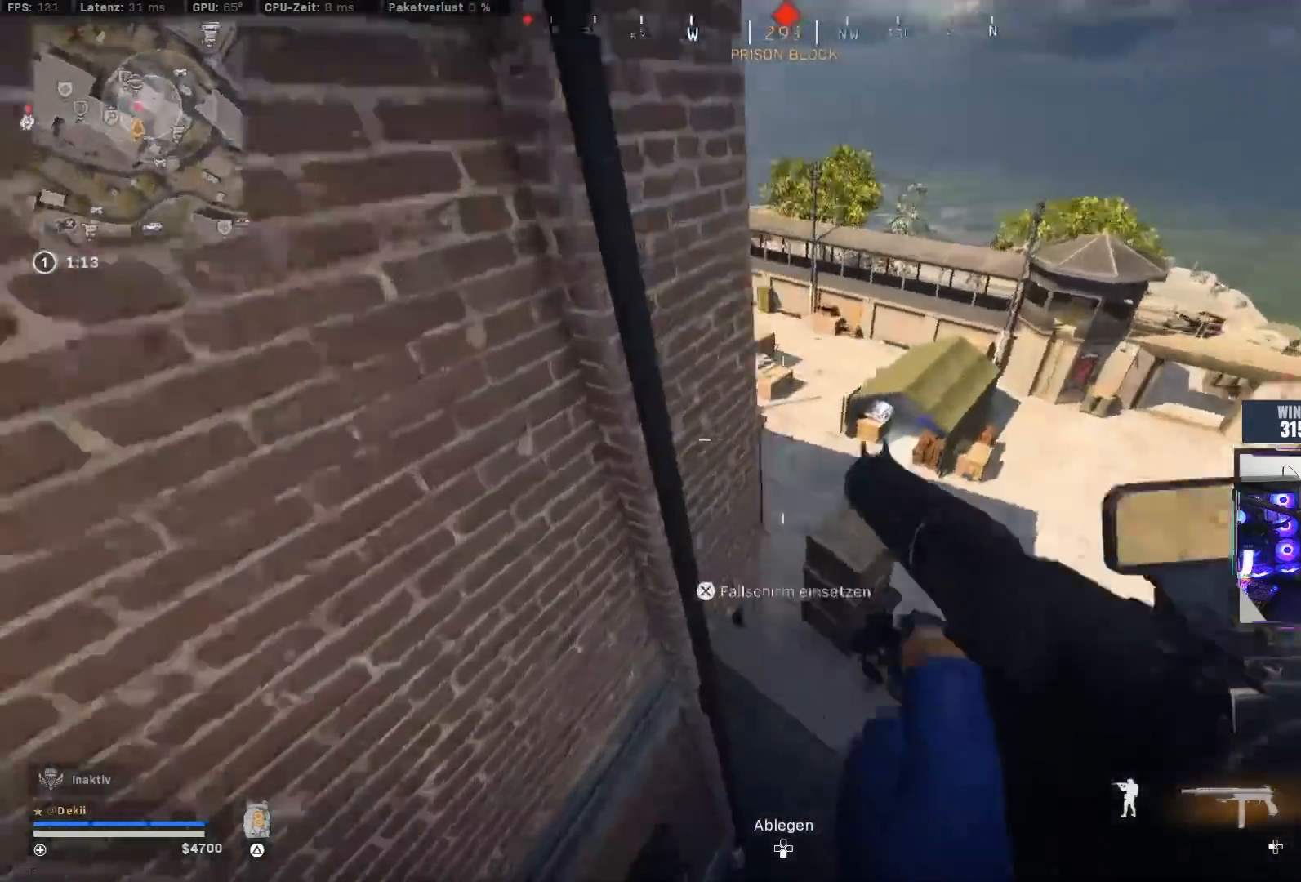
{"buttons": [], "left_stick": "down-left", "right_stick": "center", "events": [[50, "left_stick", "down-left"], [167, "left_stick", "left"], [367, "left_stick", "down-left"], [367, "right_stick", "center"]]}
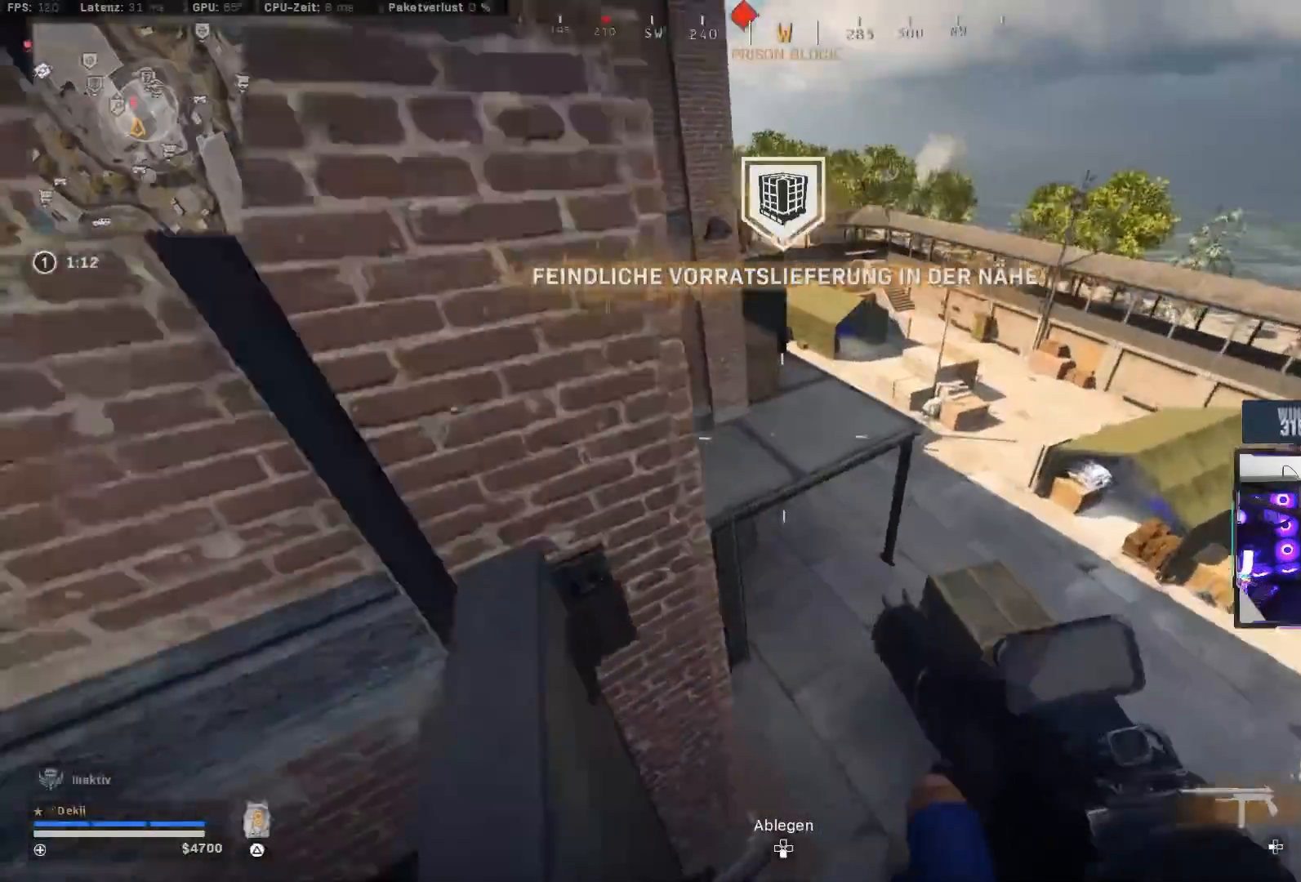
{"buttons": [], "left_stick": "up-left", "right_stick": "left", "events": [[33, "left_stick", "center"], [83, "right_stick", "up"], [233, "left_stick", "right"], [283, "right_stick", "right"], [400, "left_stick", "up"], [433, "right_stick", "left"], [450, "left_stick", "up-left"]]}
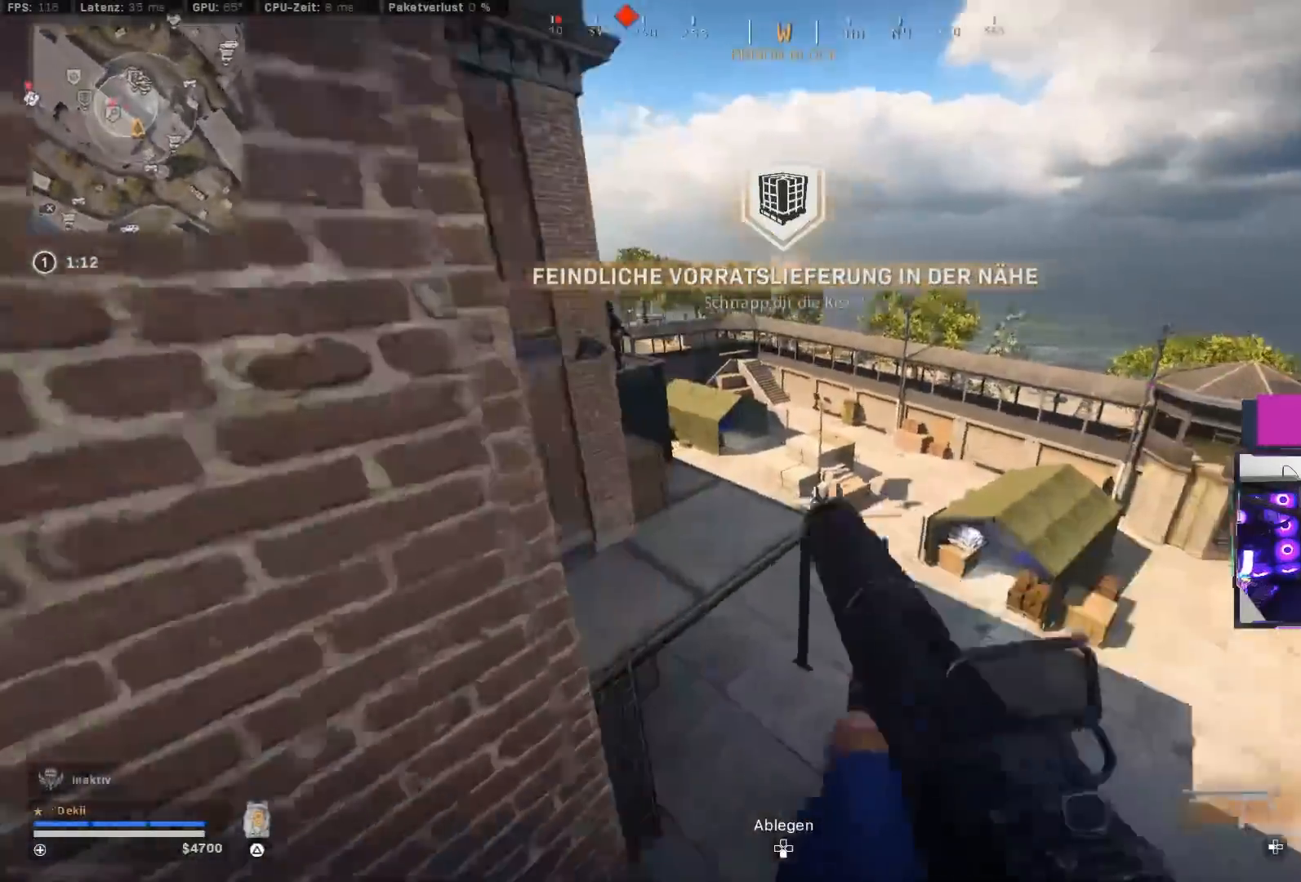
{"buttons": [], "left_stick": "left", "right_stick": "center", "events": [[17, "right_stick", "up-left"], [83, "CROSS", "down"], [133, "right_stick", "center"], [183, "CROSS", "up"], [400, "left_stick", "left"]]}
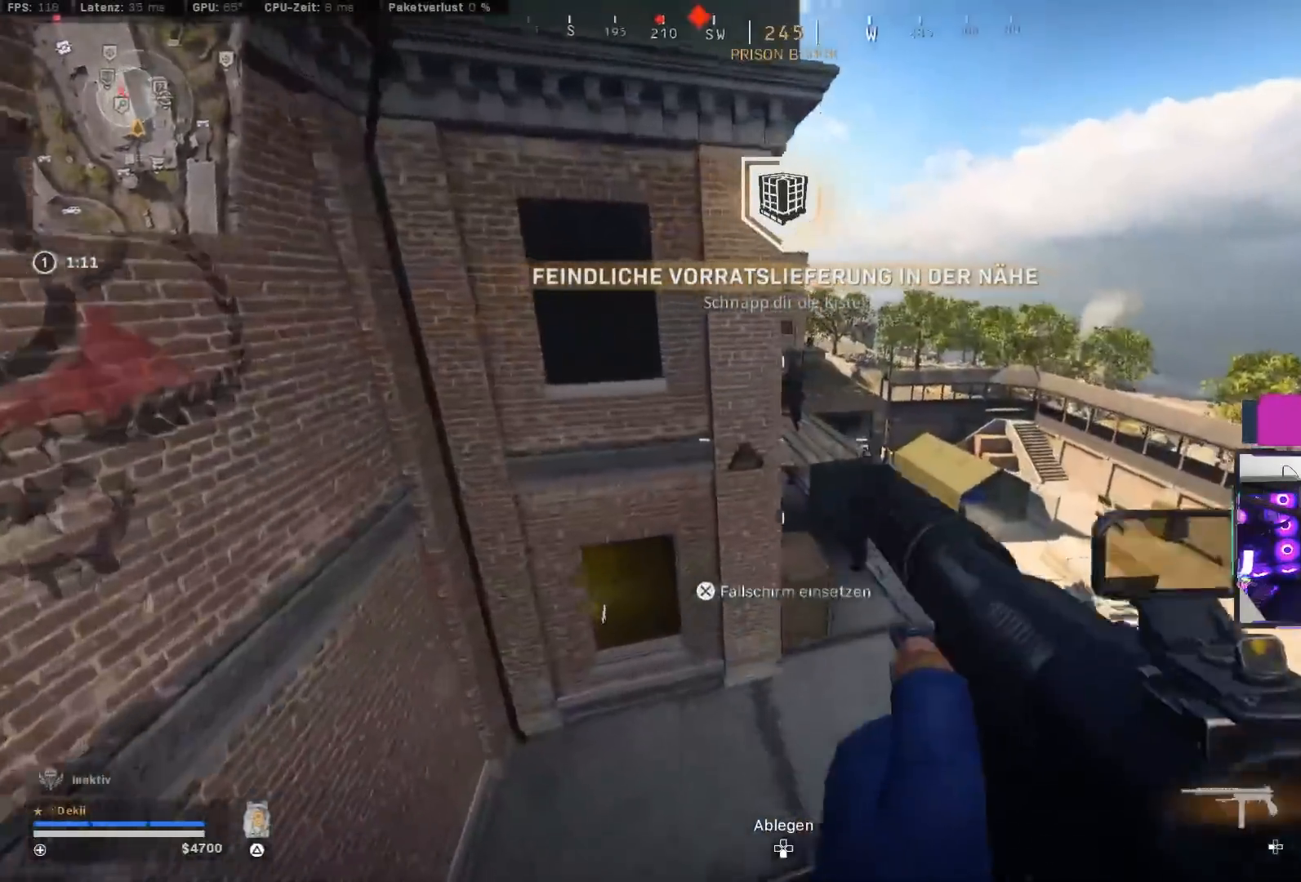
{"buttons": [], "left_stick": "up", "right_stick": "up", "events": [[17, "left_stick", "center"], [217, "left_stick", "up-left"], [233, "right_stick", "up"], [400, "left_stick", "up"]]}
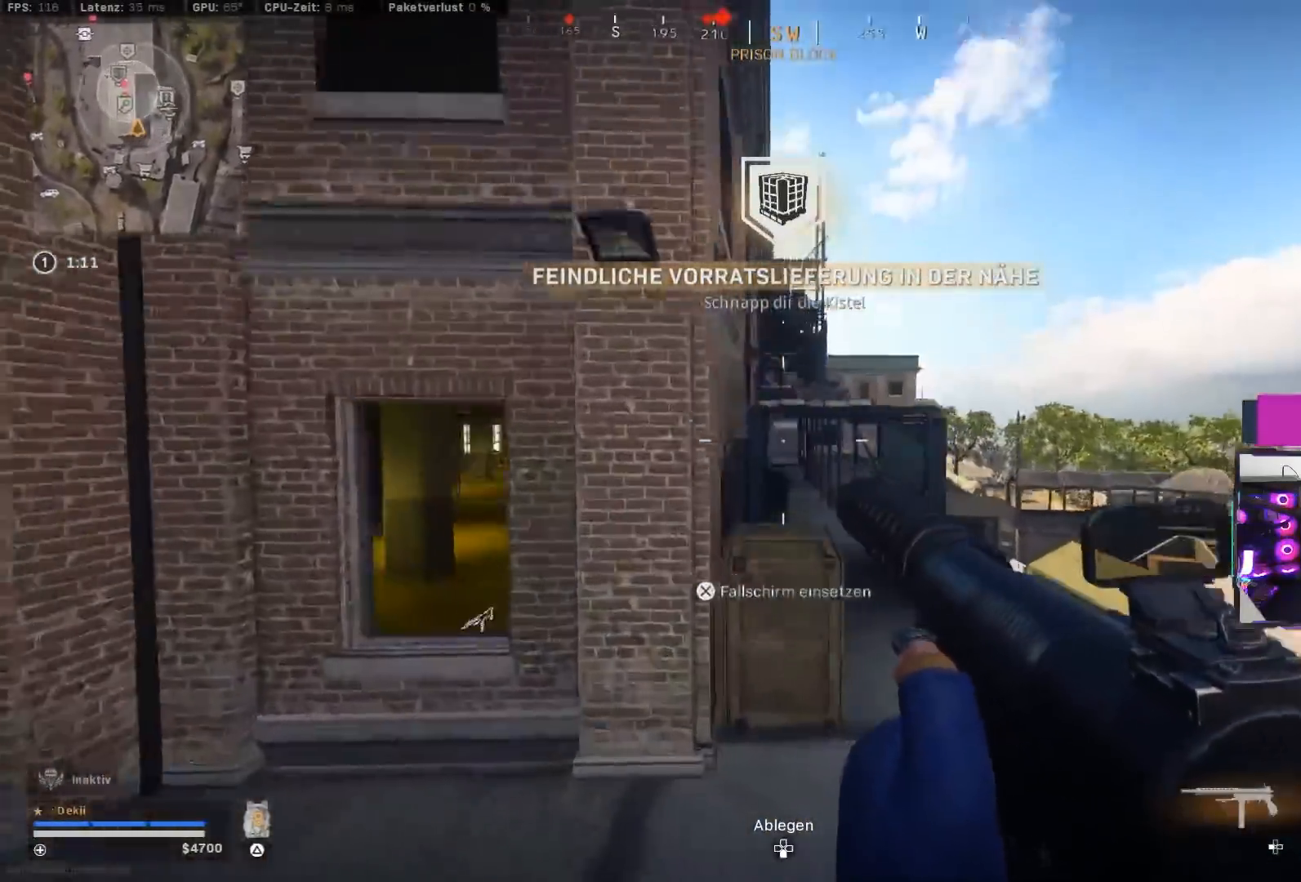
{"buttons": ["CROSS"], "left_stick": "up", "right_stick": "center", "events": [[117, "right_stick", "center"], [250, "CROSS", "down"], [367, "CROSS", "up"], [483, "CROSS", "down"]]}
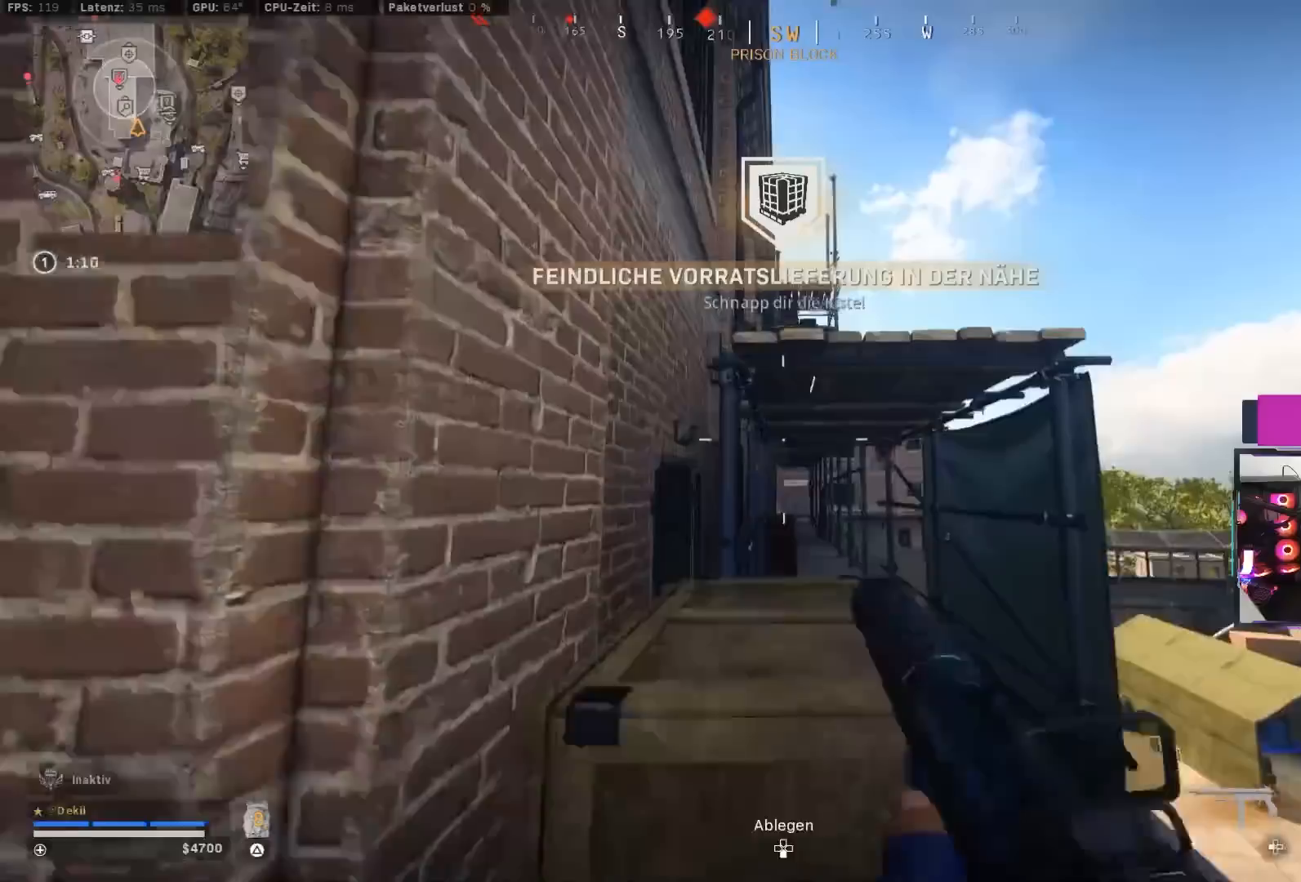
{"buttons": [], "left_stick": "up", "right_stick": "center", "events": [[100, "left_stick", "up-right"], [133, "CROSS", "up"], [400, "left_stick", "up"]]}
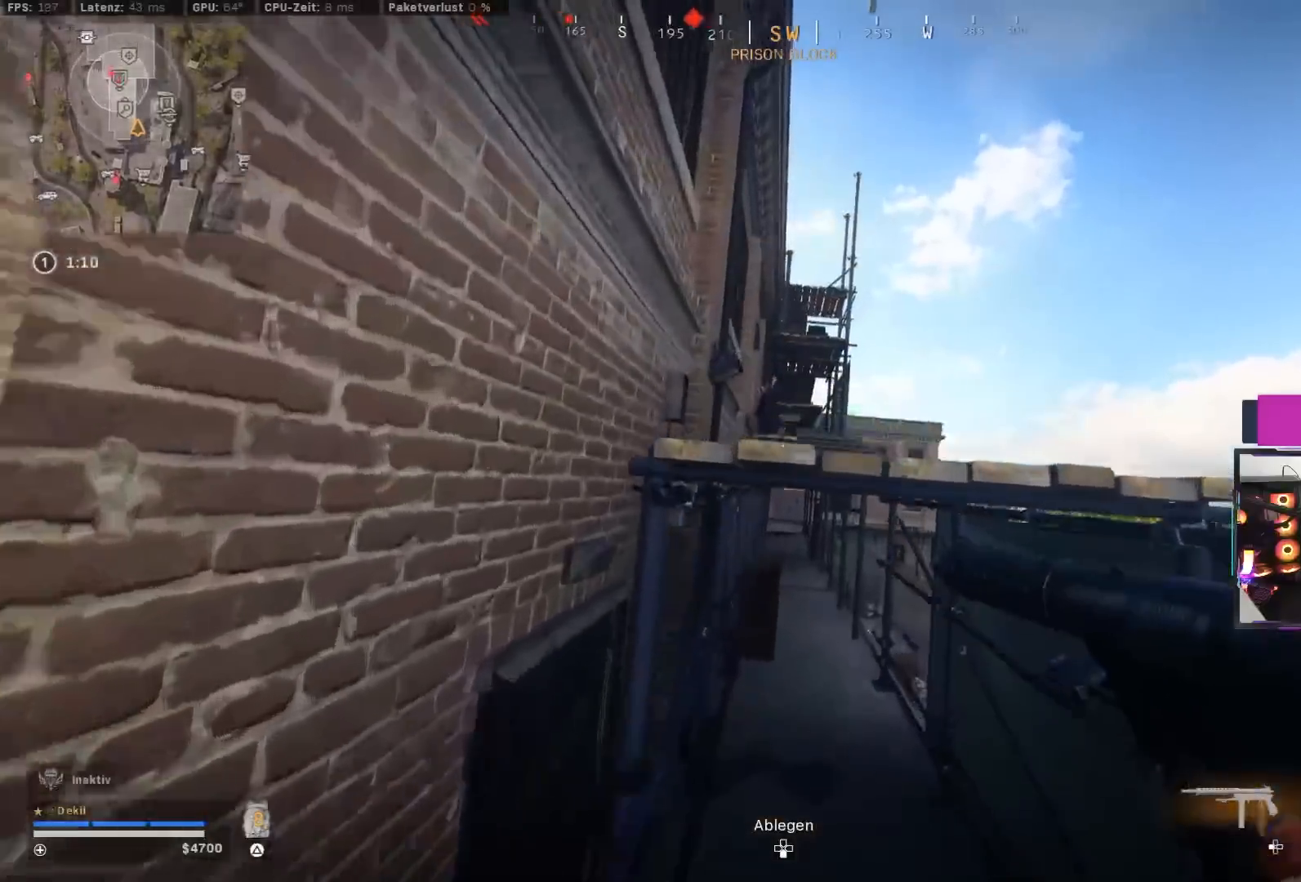
{"buttons": [], "left_stick": "up-right", "right_stick": "center", "events": [[100, "CROSS", "down"], [183, "CROSS", "up"], [250, "CROSS", "down"], [367, "CROSS", "up"], [367, "left_stick", "up-right"]]}
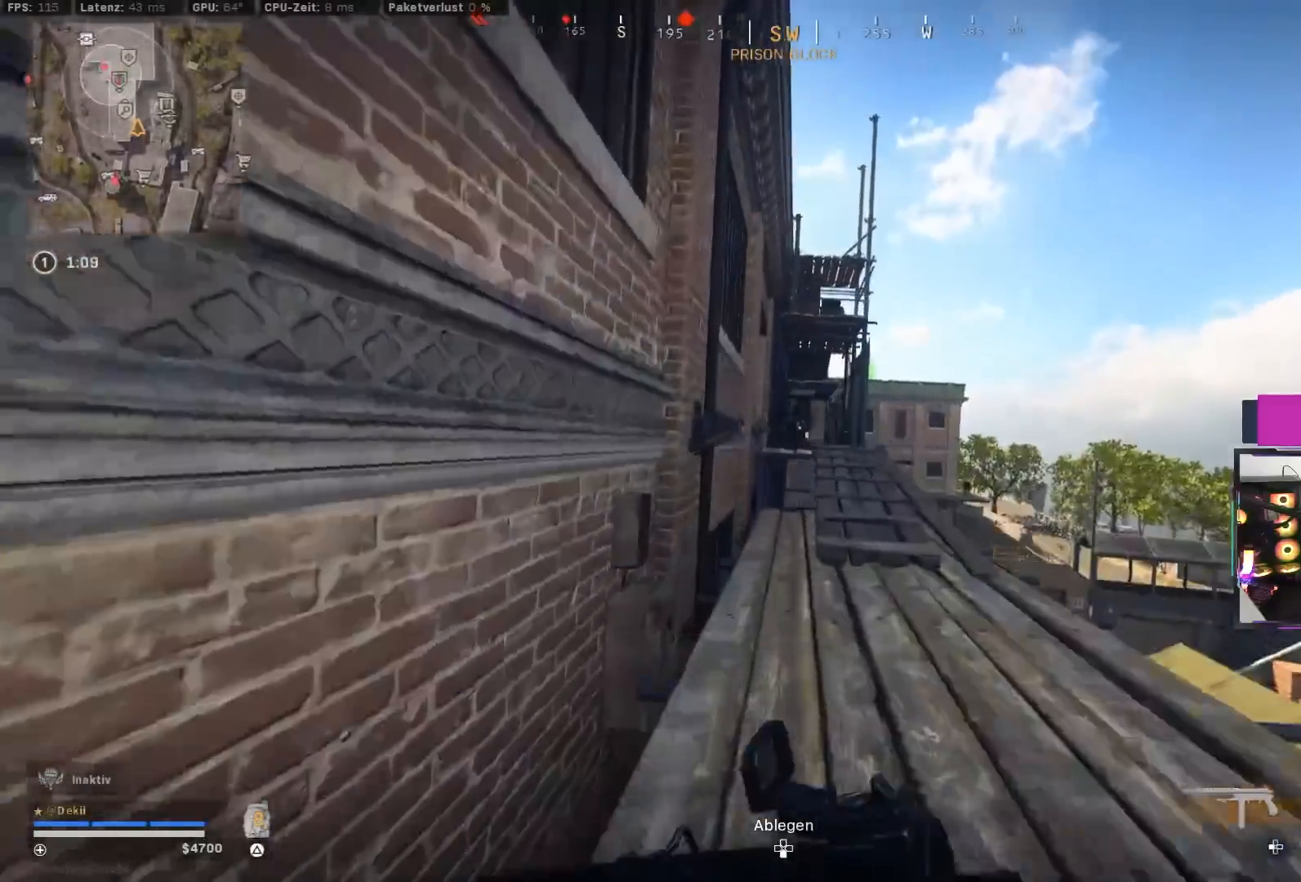
{"buttons": ["CROSS"], "left_stick": "up-right", "right_stick": "up", "events": [[317, "CIRCLE", "down"], [400, "right_stick", "up"], [433, "CIRCLE", "up"], [433, "CROSS", "down"]]}
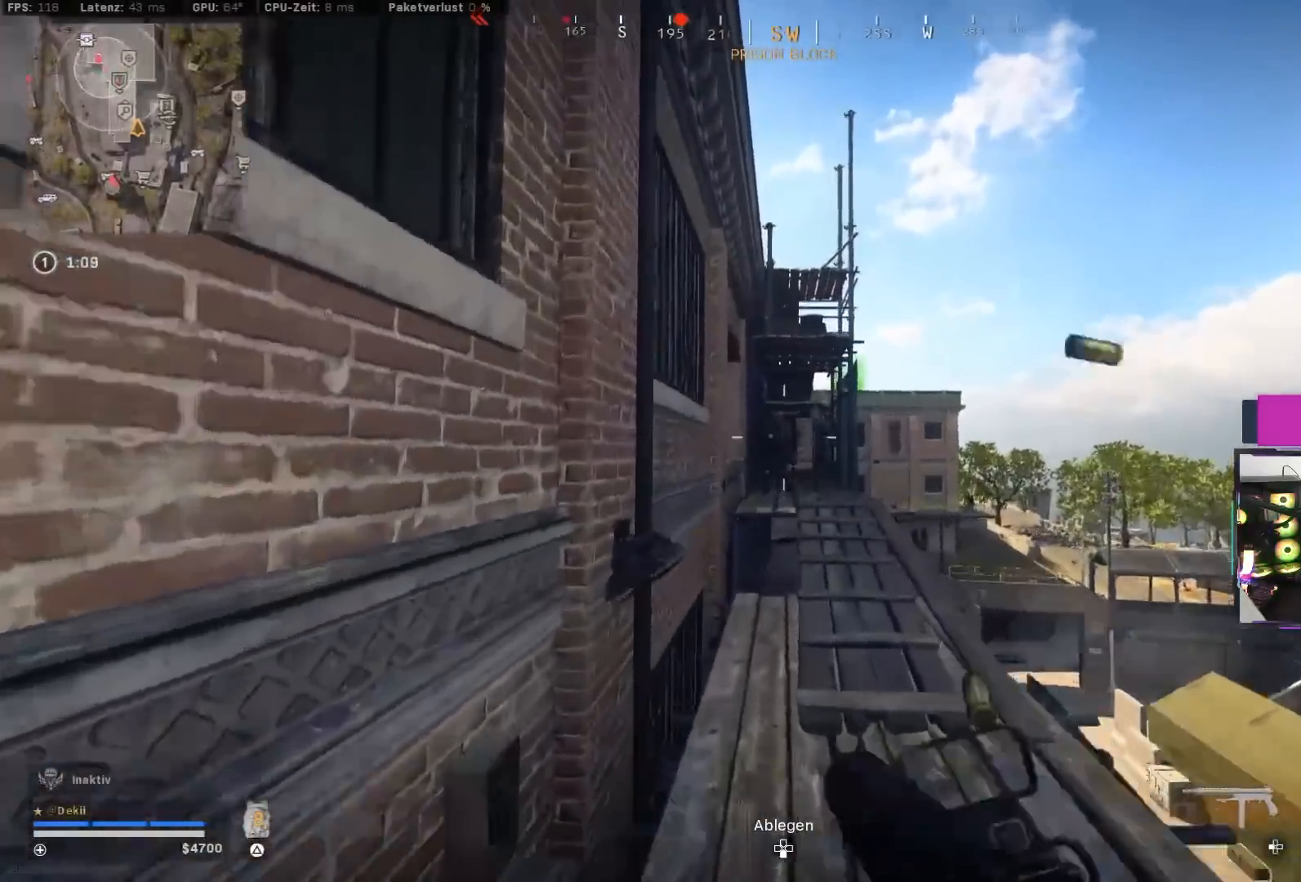
{"buttons": [], "left_stick": "left", "right_stick": "down", "events": [[50, "CROSS", "up"], [117, "right_stick", "center"], [183, "right_stick", "down"], [267, "right_stick", "center"], [283, "left_stick", "up-left"], [383, "right_stick", "down"], [483, "left_stick", "left"]]}
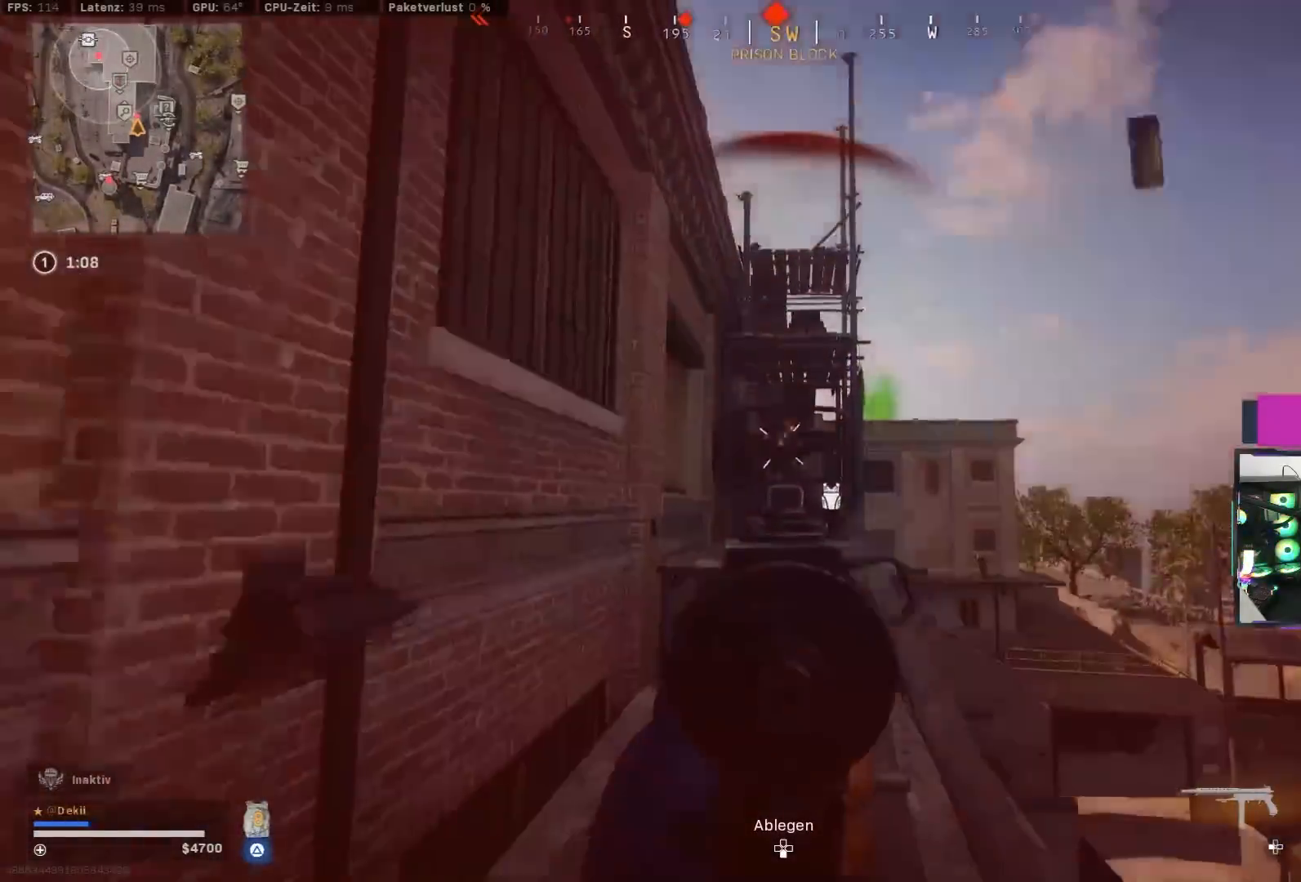
{"buttons": [], "left_stick": "left", "right_stick": "center", "events": [[33, "CROSS", "down"], [133, "CROSS", "up"], [450, "right_stick", "center"]]}
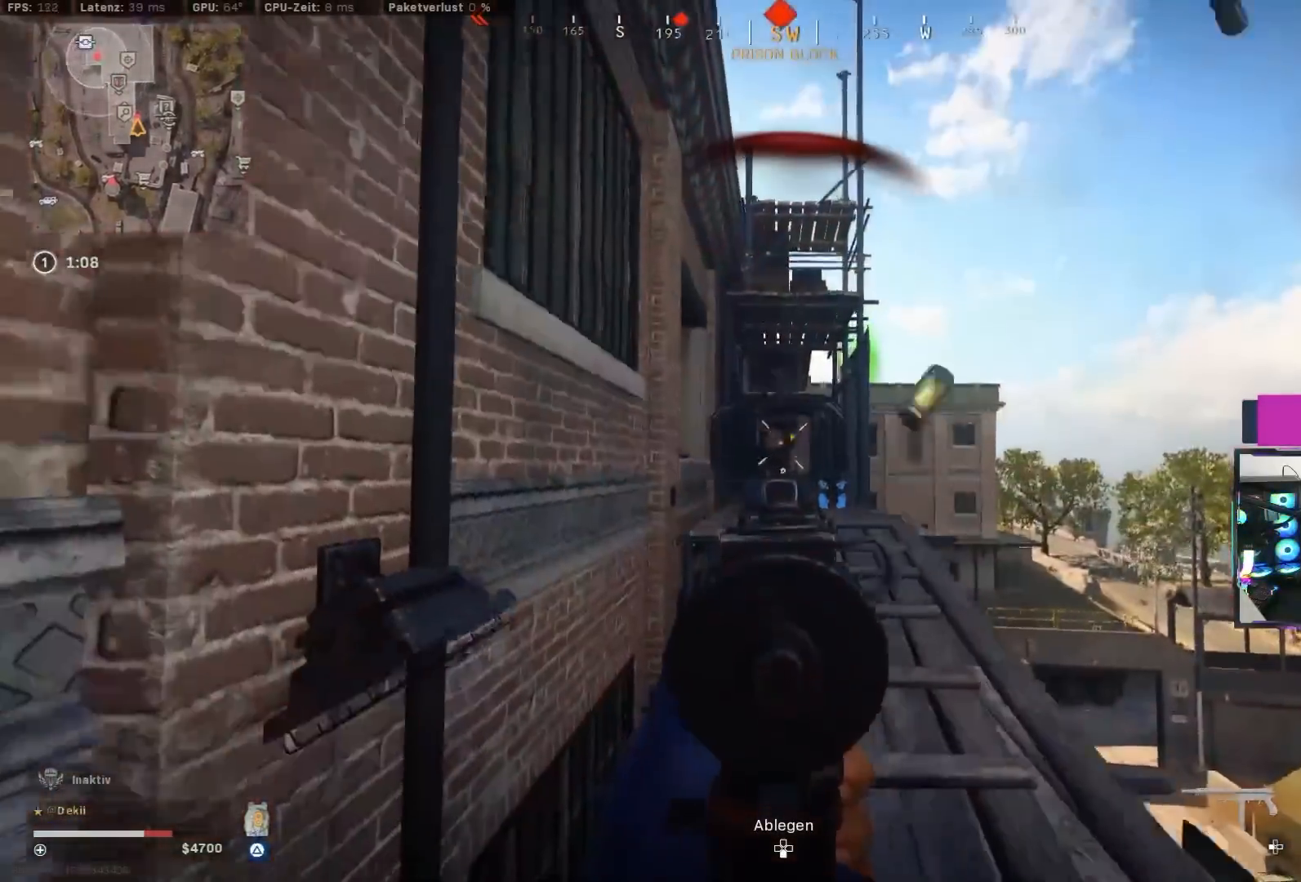
{"buttons": [], "left_stick": "up", "right_stick": "down", "events": [[33, "right_stick", "up"], [183, "right_stick", "center"], [217, "left_stick", "up-right"], [250, "right_stick", "down"], [383, "L3", "down"], [383, "left_stick", "up"], [400, "right_stick", "down-right"], [483, "L3", "up"], [500, "right_stick", "down"]]}
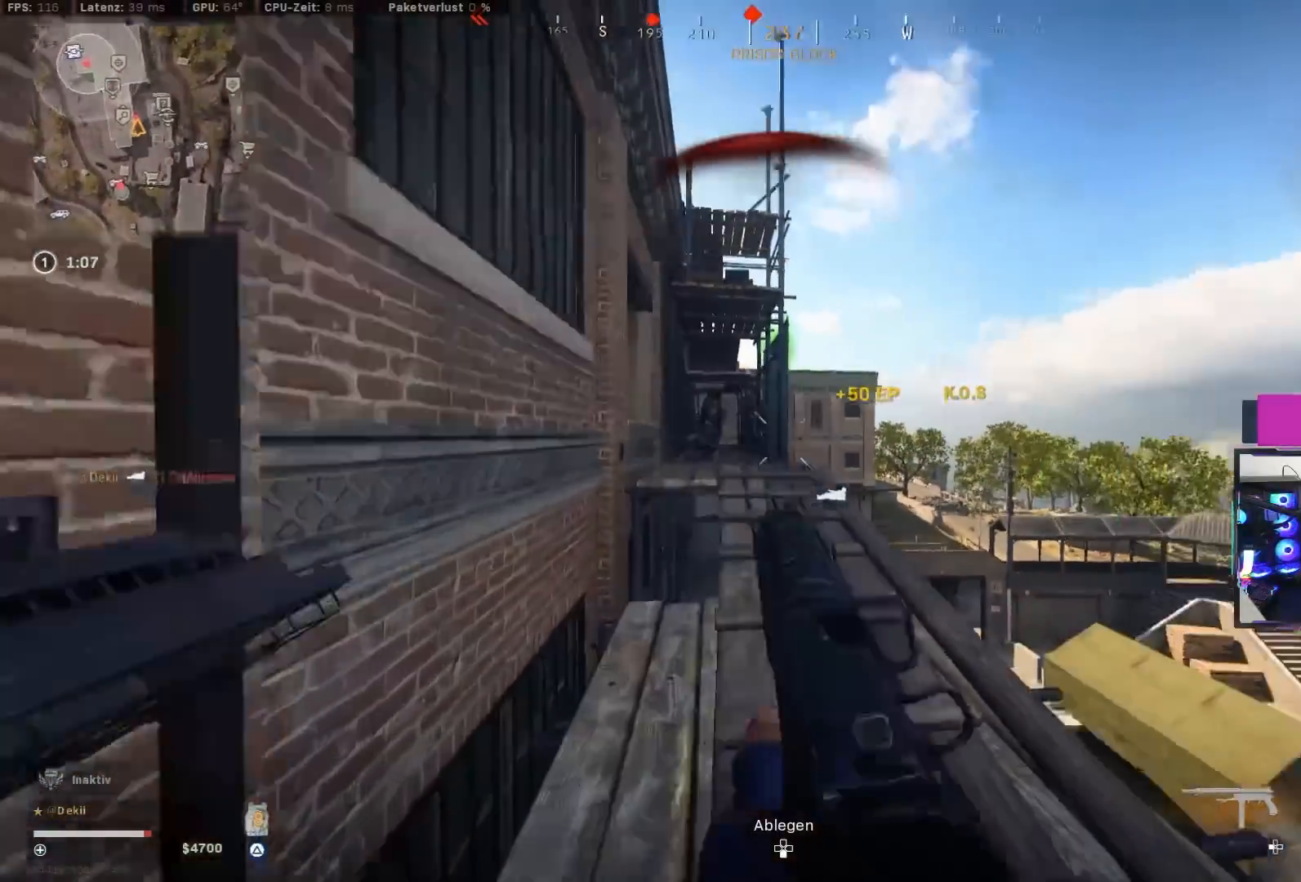
{"buttons": [], "left_stick": "down-right", "right_stick": "center", "events": [[33, "right_stick", "down-left"], [117, "CIRCLE", "down"], [133, "right_stick", "center"], [233, "CIRCLE", "up"], [300, "CIRCLE", "down"], [350, "CROSS", "down"], [383, "CIRCLE", "up"], [433, "CROSS", "up"], [483, "left_stick", "down-right"]]}
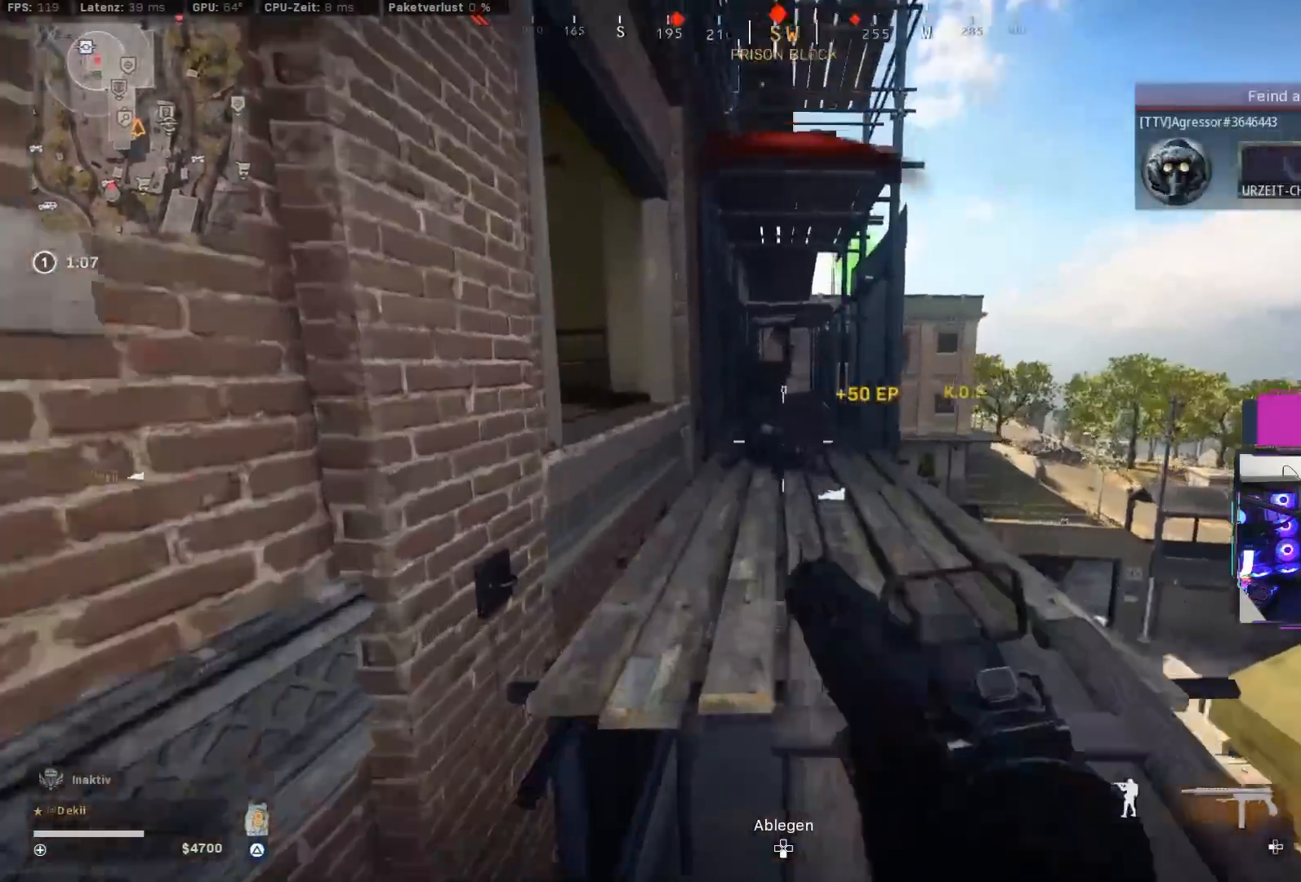
{"buttons": [], "left_stick": "up", "right_stick": "center", "events": [[17, "left_stick", "down"], [17, "right_stick", "down"], [200, "right_stick", "left"], [400, "right_stick", "center"], [450, "left_stick", "up"]]}
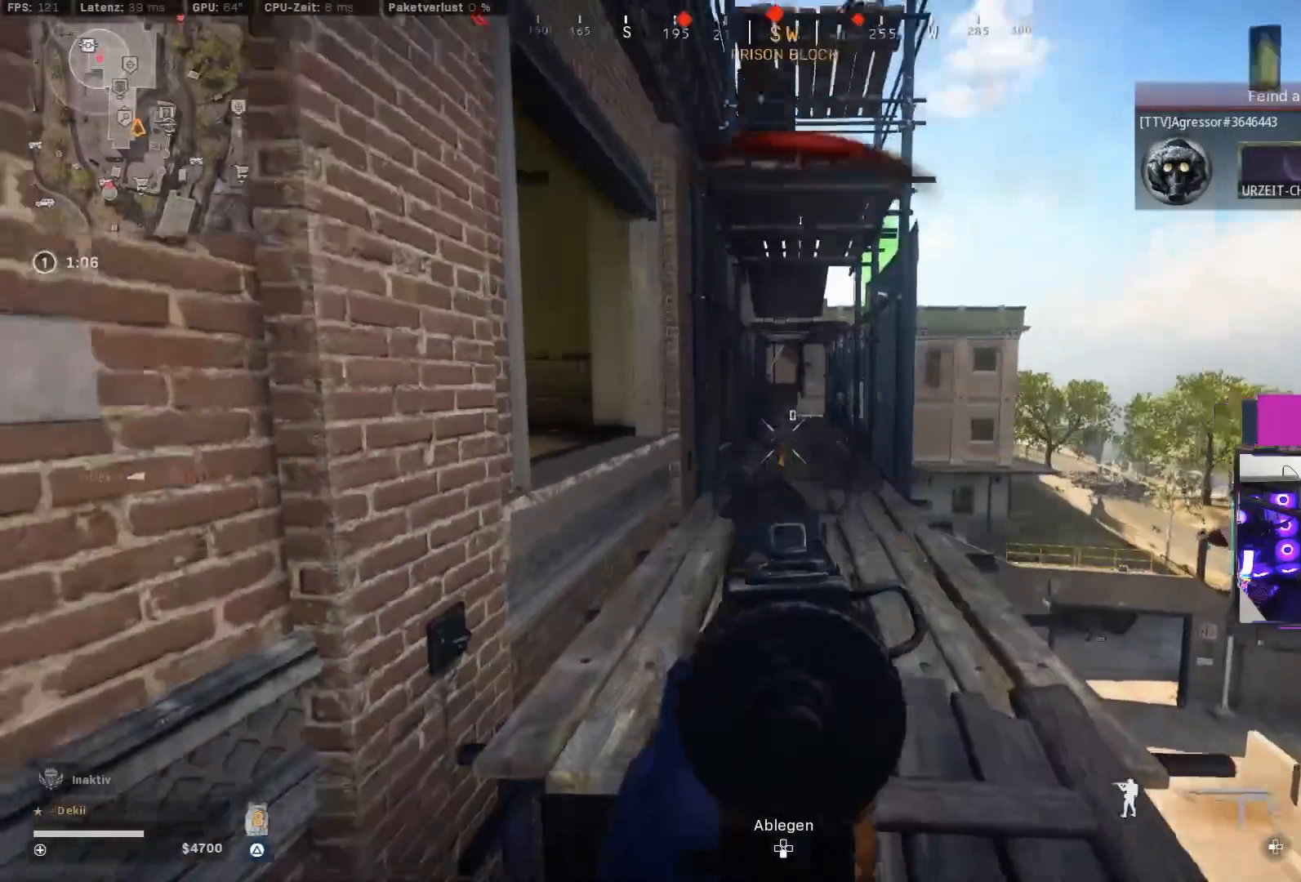
{"buttons": ["TRIANGLE"], "left_stick": "up", "right_stick": "center", "events": [[67, "right_stick", "left"], [117, "left_stick", "center"], [167, "right_stick", "down"], [200, "left_stick", "down"], [300, "left_stick", "right"], [317, "right_stick", "center"], [367, "left_stick", "up"], [400, "L3", "down"], [450, "TRIANGLE", "down"], [483, "L3", "up"]]}
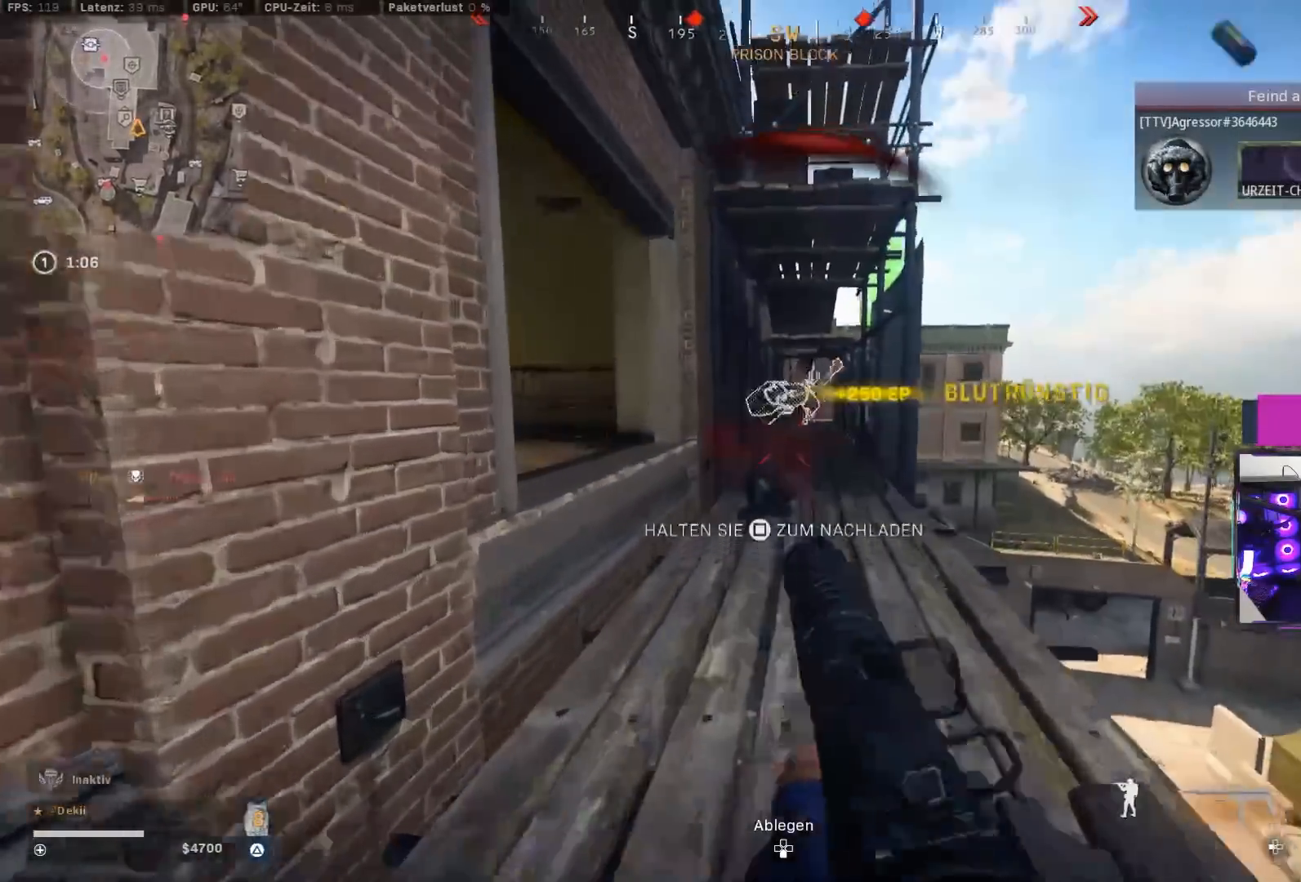
{"buttons": [], "left_stick": "up", "right_stick": "center", "events": [[183, "CIRCLE", "down"], [317, "TRIANGLE", "up"], [350, "CIRCLE", "up"]]}
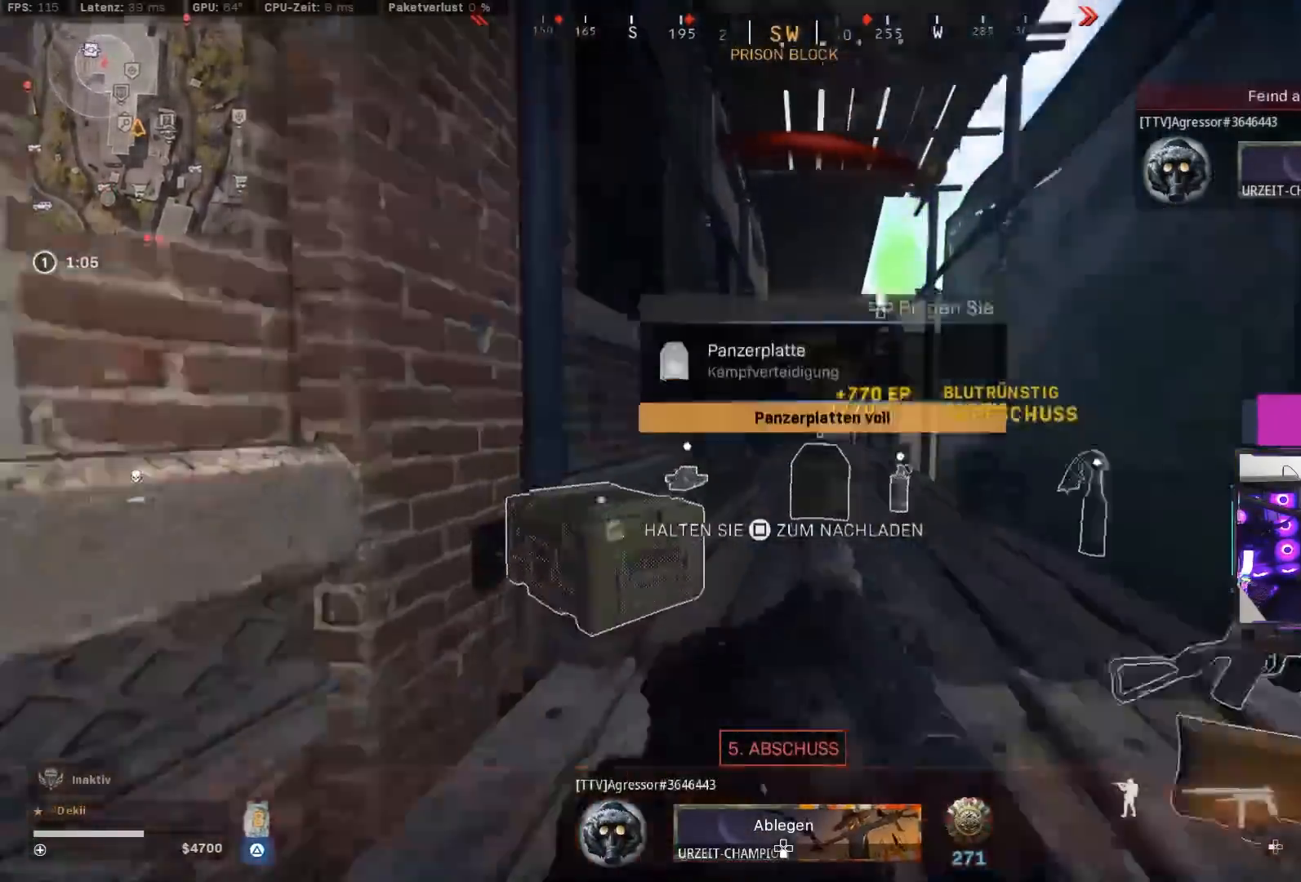
{"buttons": [], "left_stick": "up-left", "right_stick": "up-right", "events": [[83, "CIRCLE", "down"], [83, "right_stick", "down-right"], [150, "CROSS", "down"], [183, "CIRCLE", "up"], [183, "left_stick", "up-left"], [250, "CROSS", "up"], [283, "right_stick", "right"], [300, "left_stick", "down-left"], [433, "right_stick", "up-right"], [467, "left_stick", "up-left"]]}
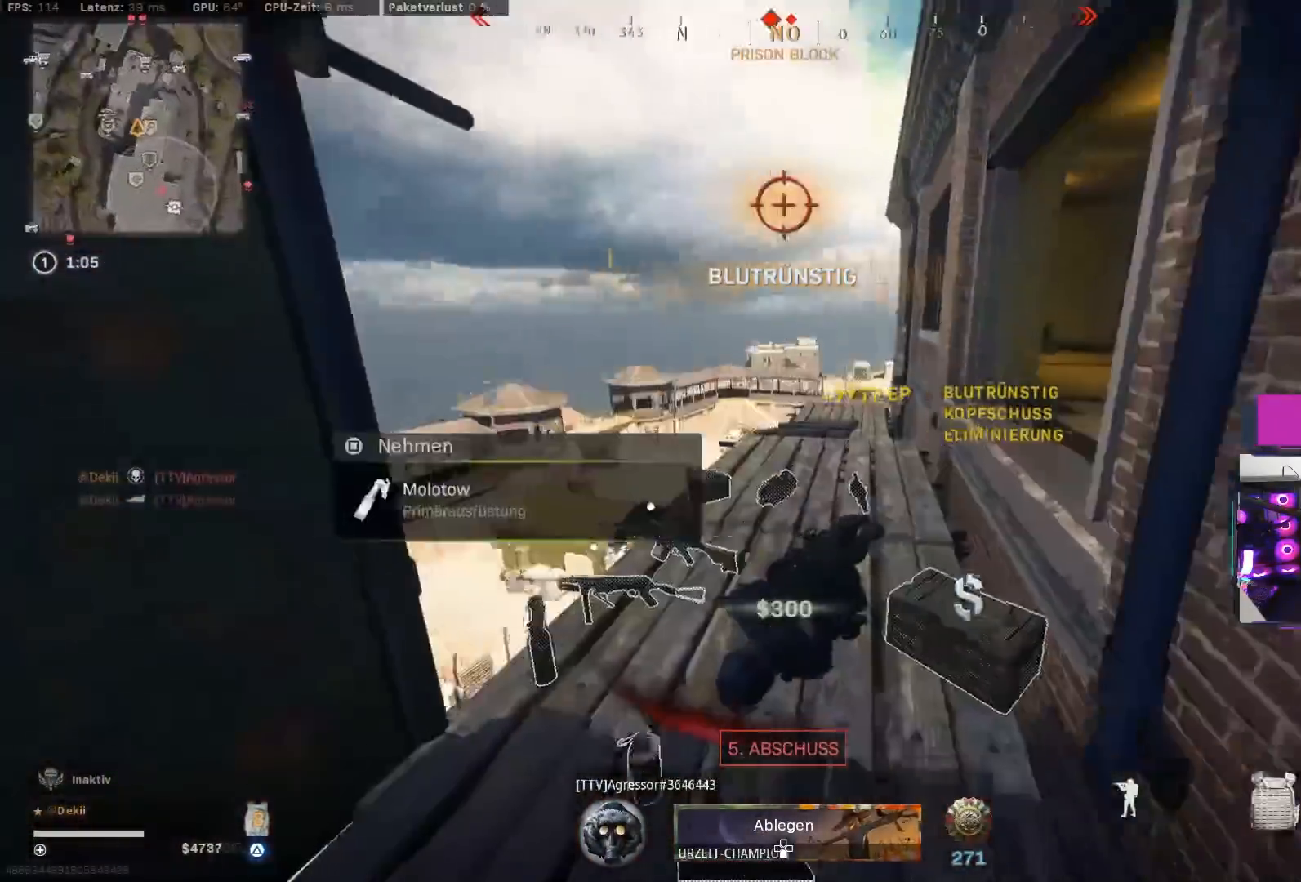
{"buttons": [], "left_stick": "up-right", "right_stick": "center", "events": [[17, "left_stick", "up"], [233, "left_stick", "up-right"], [333, "CROSS", "down"], [417, "right_stick", "center"], [467, "CROSS", "up"]]}
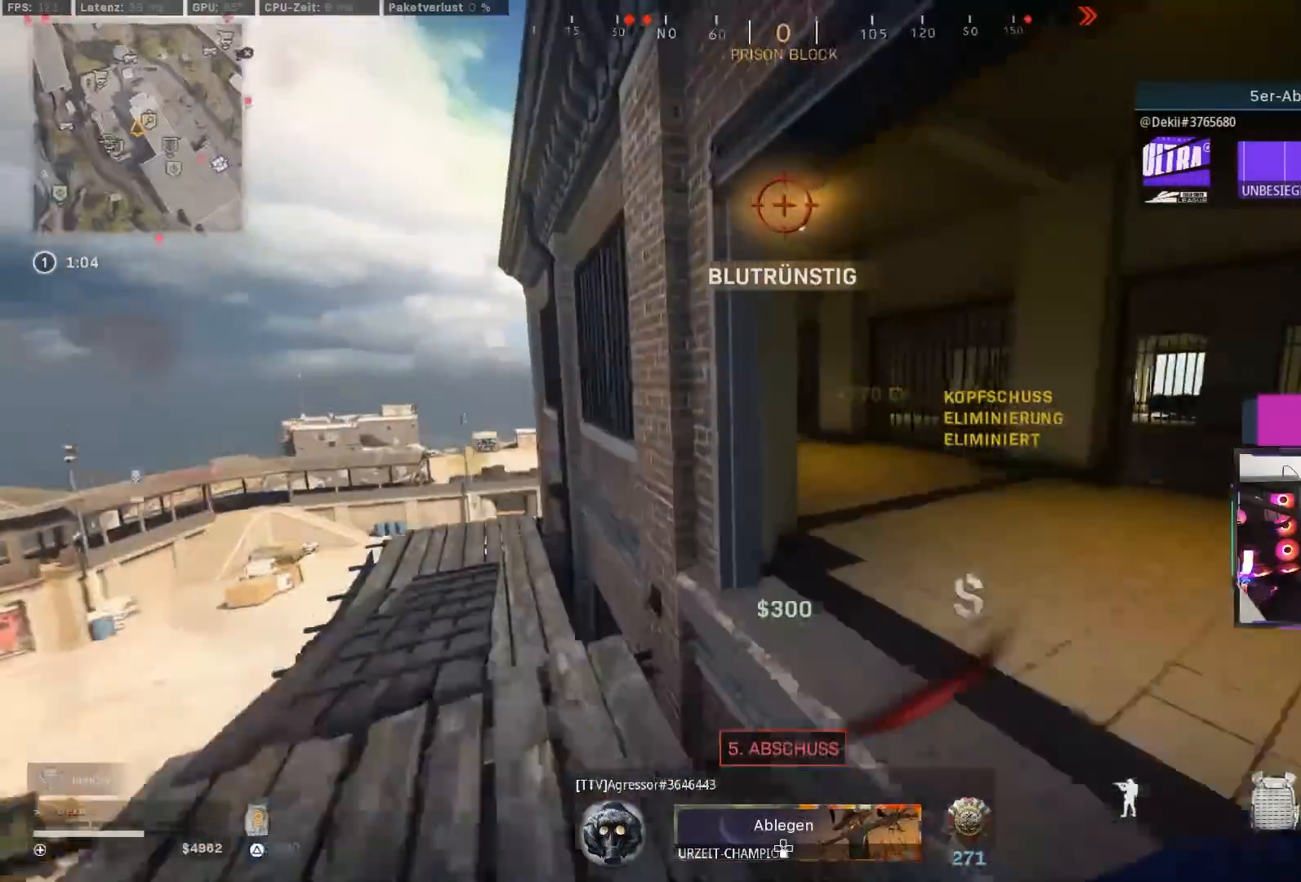
{"buttons": [], "left_stick": "up", "right_stick": "center", "events": [[67, "right_stick", "right"], [417, "left_stick", "up"], [500, "right_stick", "center"]]}
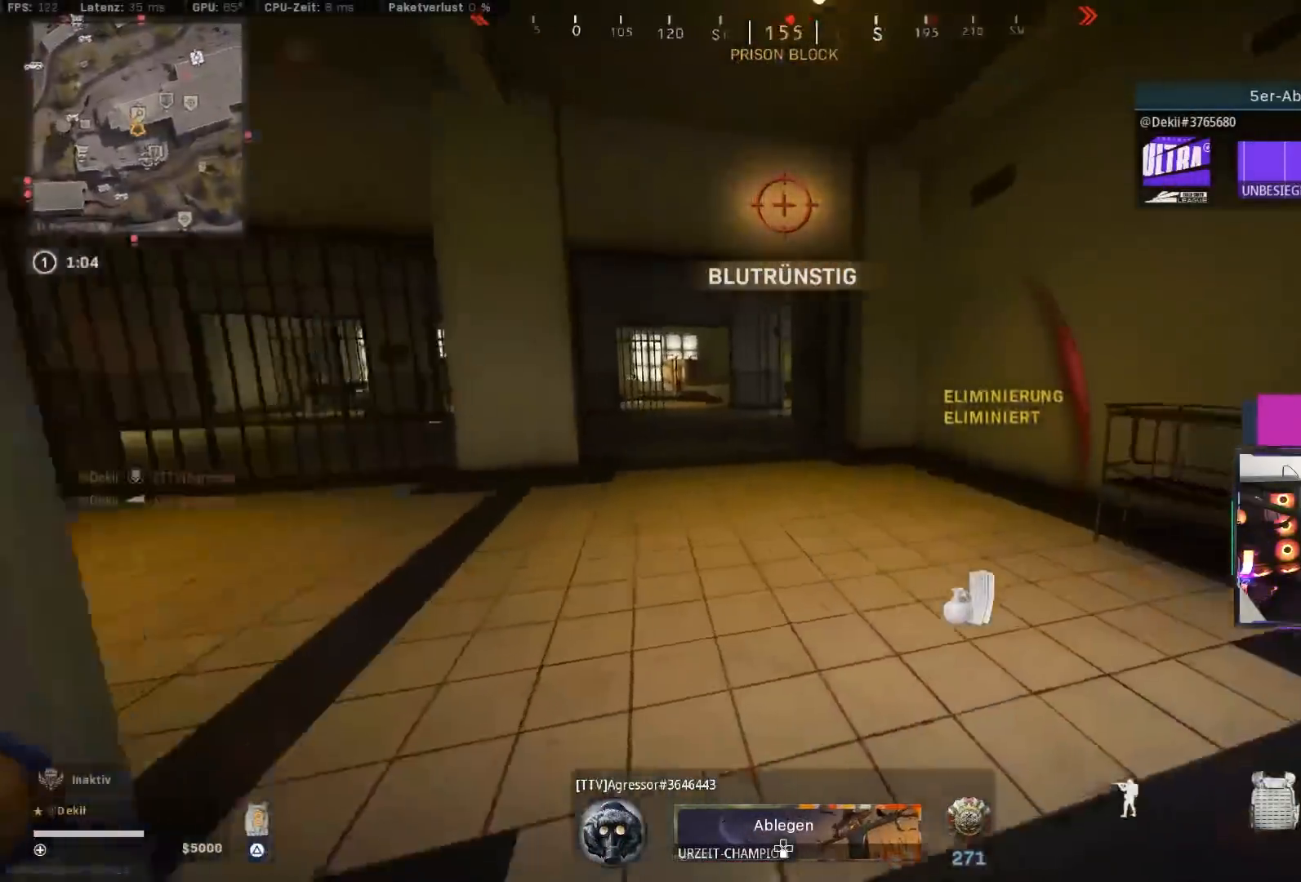
{"buttons": [], "left_stick": "center", "right_stick": "center", "events": [[167, "right_stick", "left"], [300, "CIRCLE", "down"], [333, "right_stick", "center"], [433, "CIRCLE", "up"], [450, "left_stick", "center"]]}
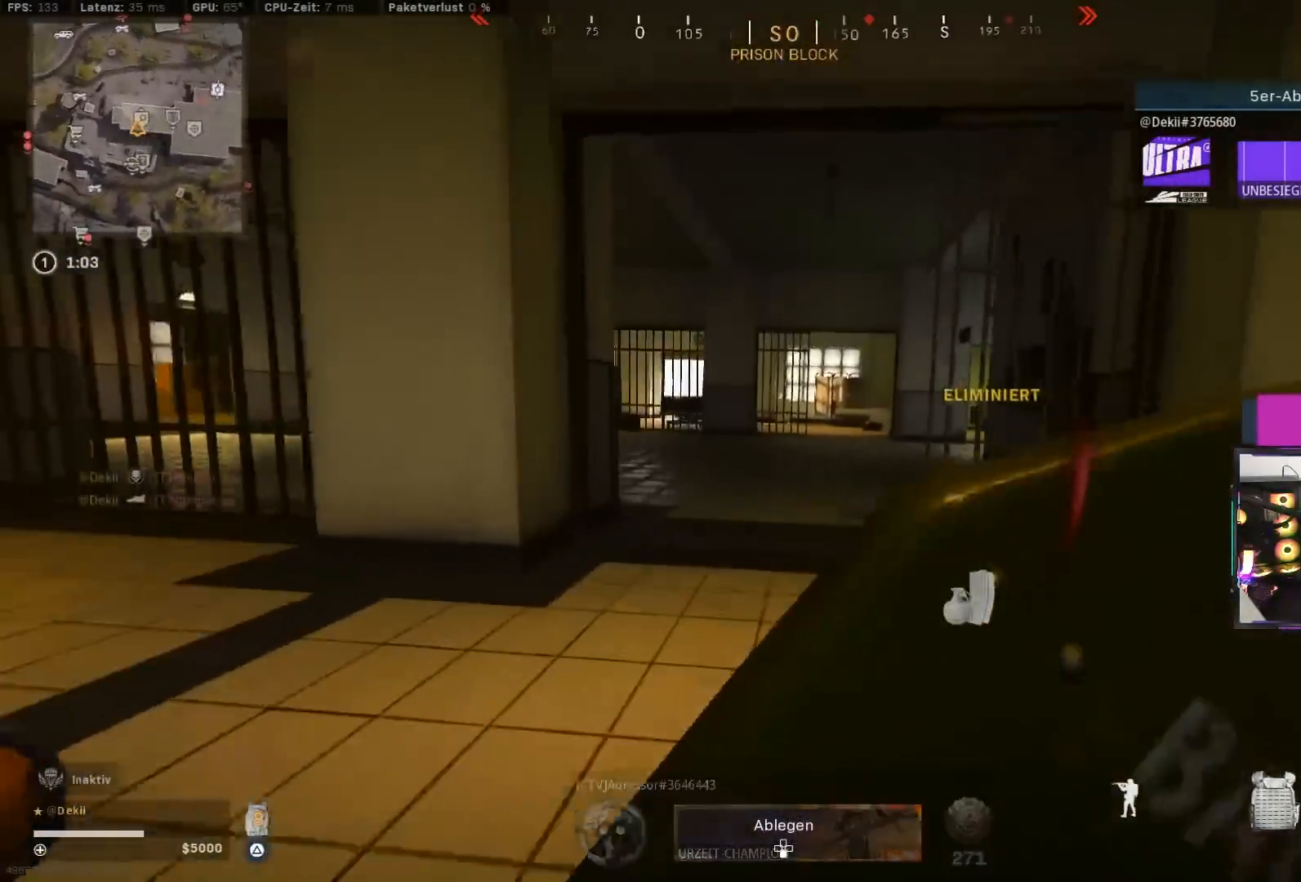
{"buttons": [], "left_stick": "up", "right_stick": "right", "events": [[117, "CIRCLE", "down"], [167, "left_stick", "up"], [183, "CROSS", "down"], [217, "CIRCLE", "up"], [300, "CROSS", "up"], [417, "right_stick", "right"]]}
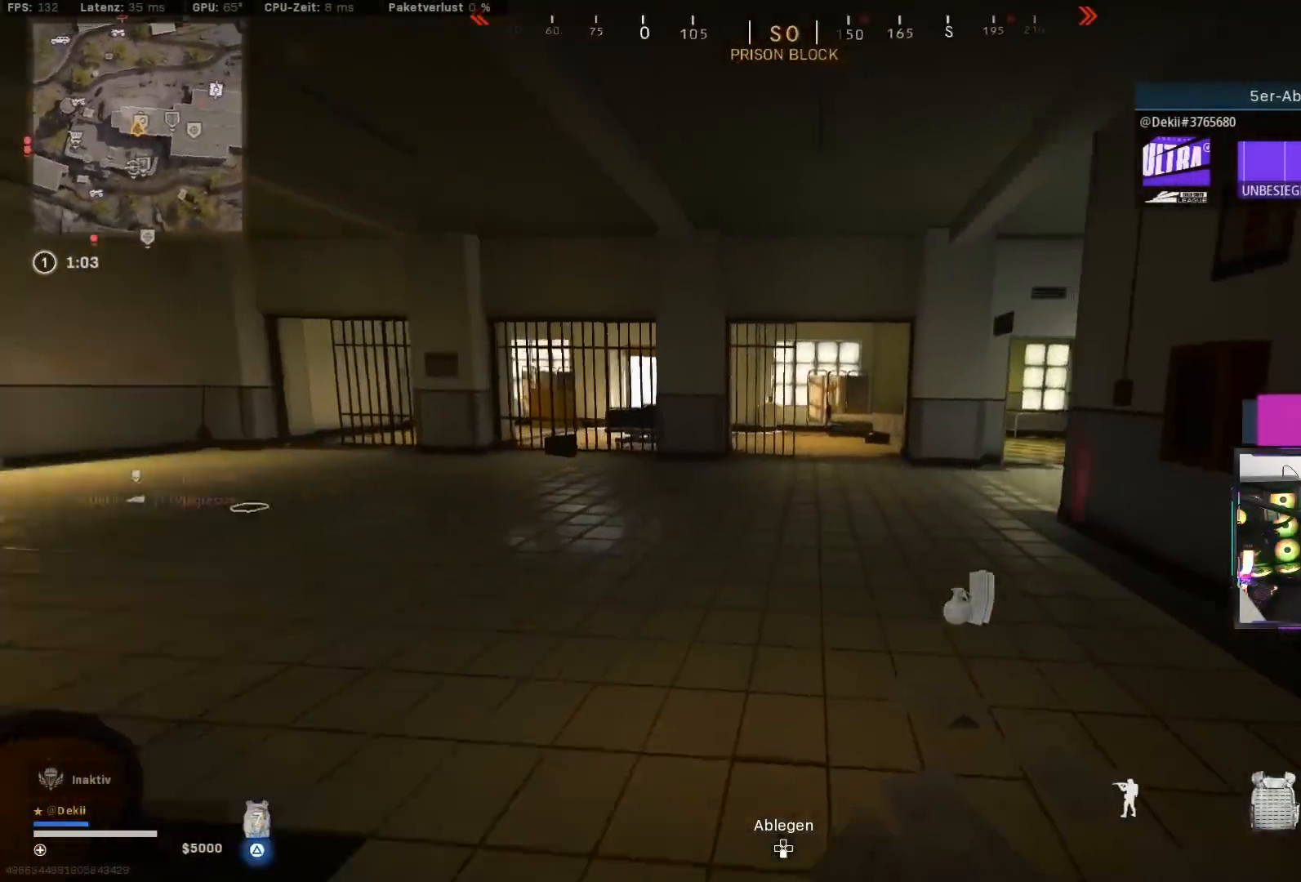
{"buttons": [], "left_stick": "up-left", "right_stick": "right", "events": [[100, "CROSS", "down"], [133, "left_stick", "up-left"], [183, "CROSS", "up"]]}
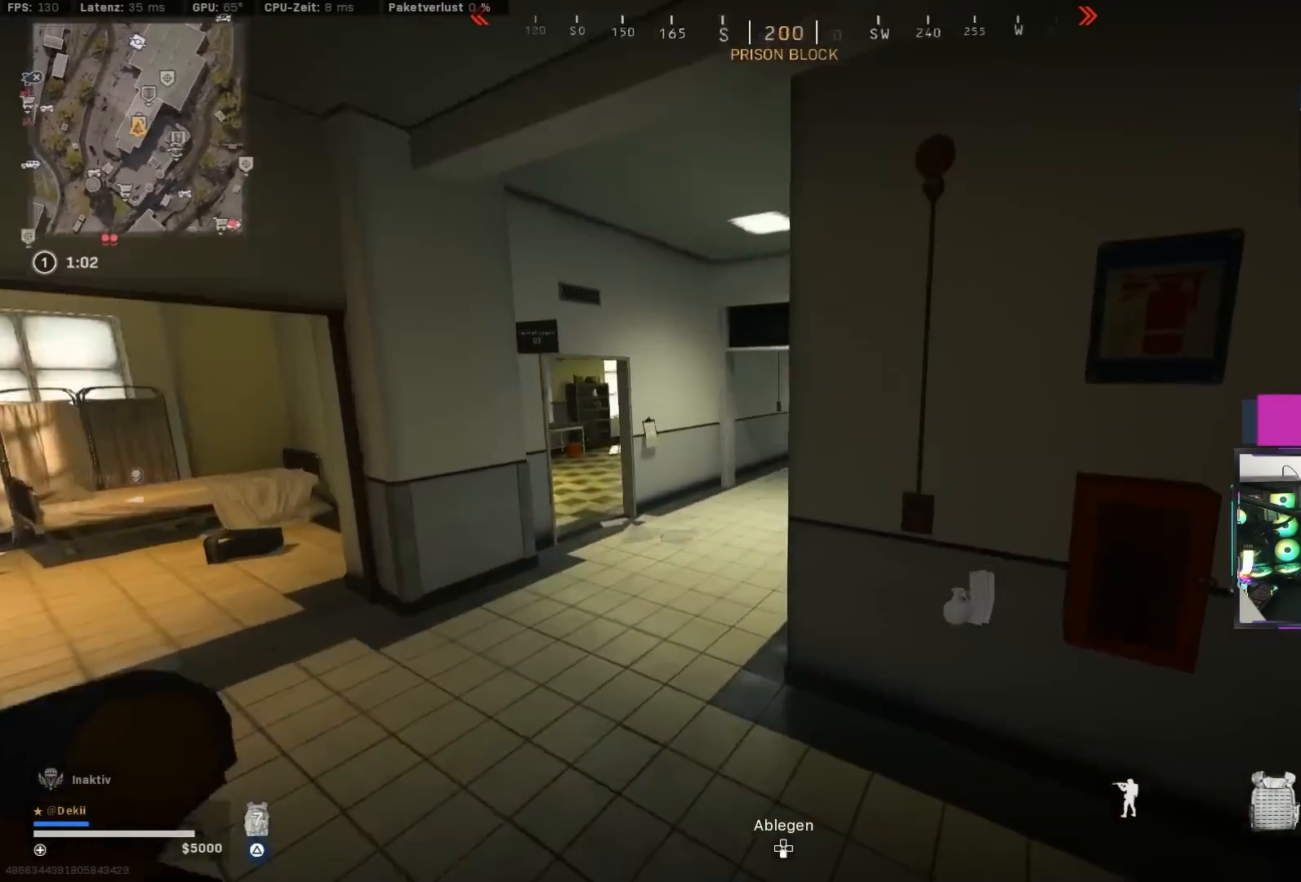
{"buttons": [], "left_stick": "right", "right_stick": "center", "events": [[117, "right_stick", "center"], [367, "left_stick", "down-right"], [467, "left_stick", "right"]]}
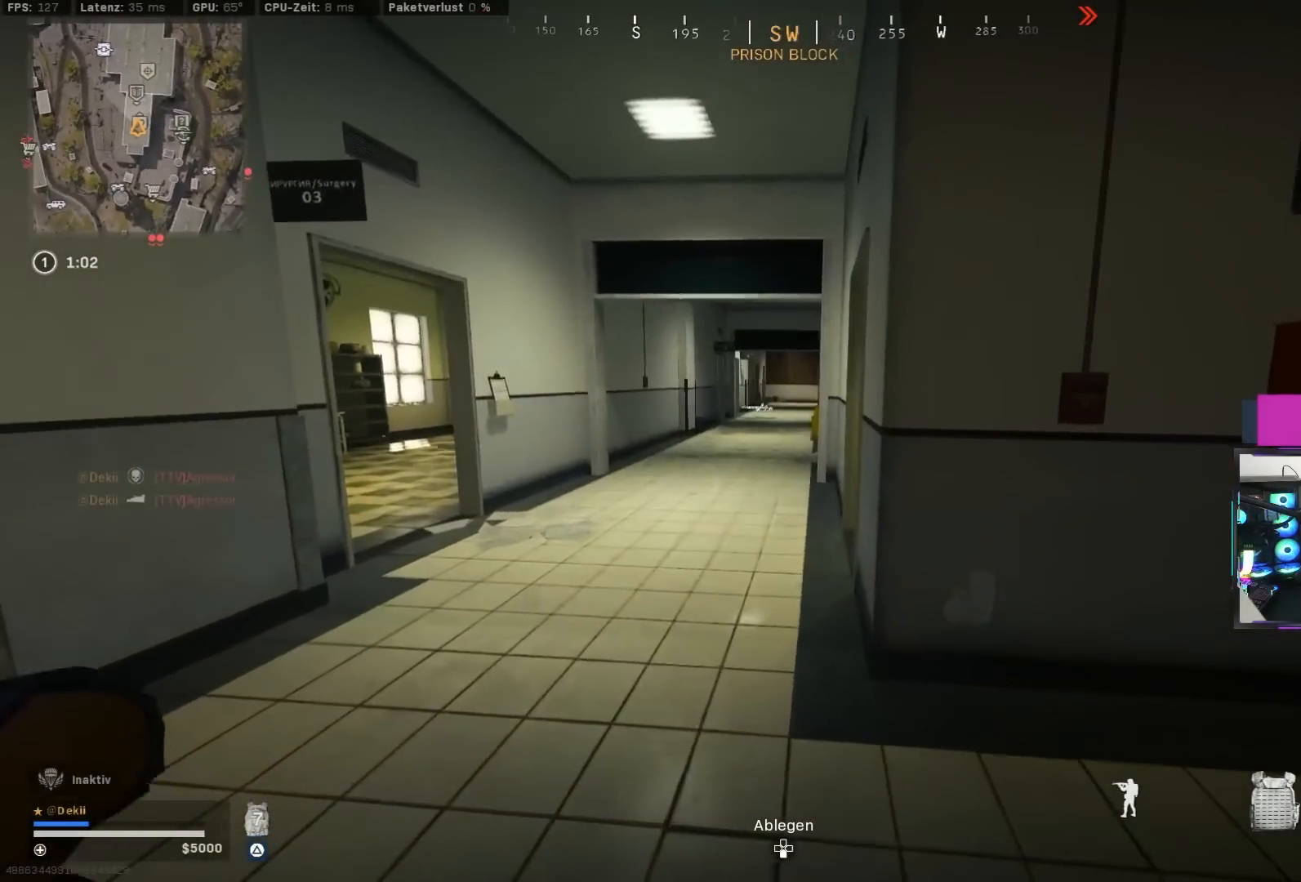
{"buttons": [], "left_stick": "down-right", "right_stick": "right", "events": [[17, "left_stick", "up-right"], [150, "left_stick", "down-right"], [450, "right_stick", "right"]]}
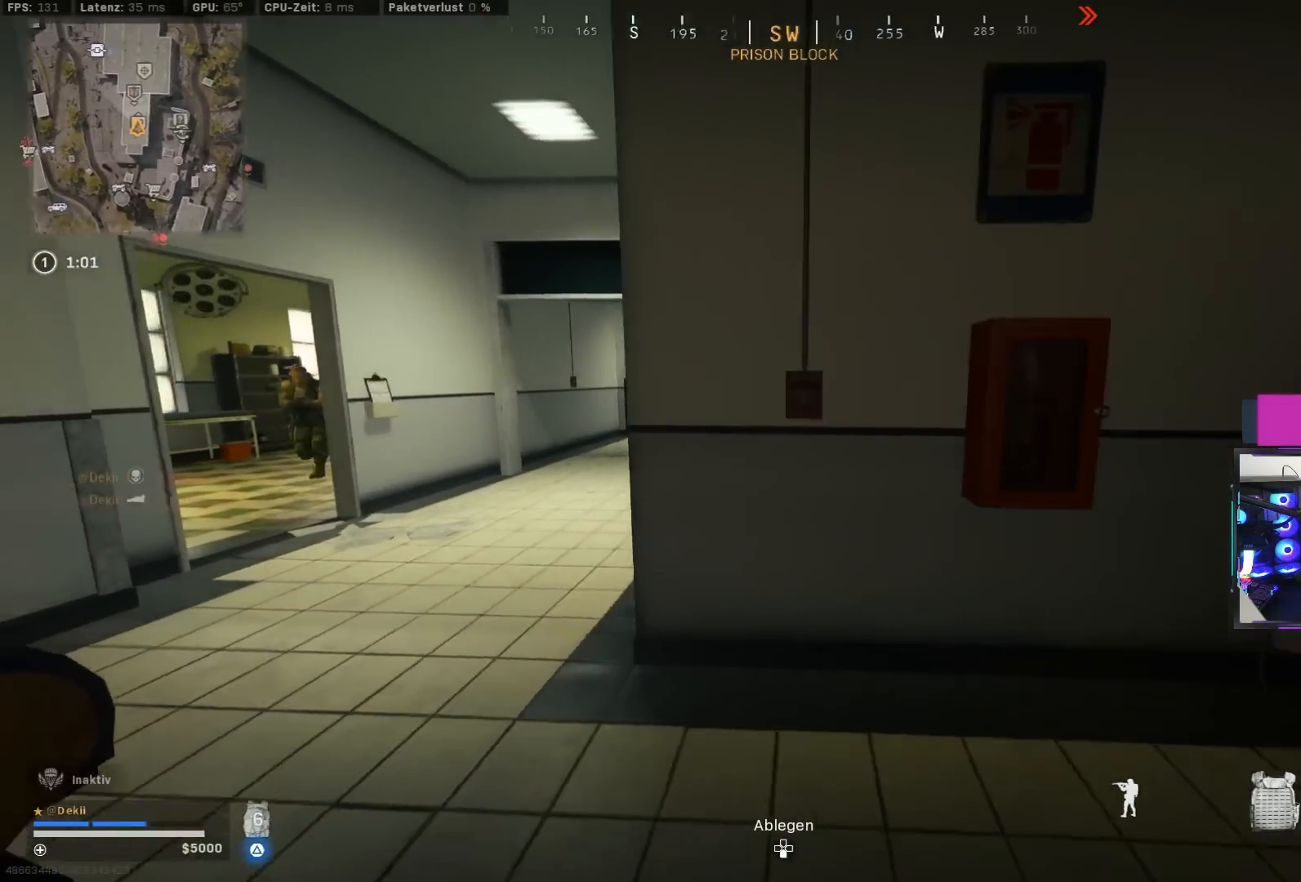
{"buttons": [], "left_stick": "up", "right_stick": "left", "events": [[133, "left_stick", "up-right"], [200, "L3", "down"], [200, "left_stick", "up"], [283, "L3", "up"], [300, "right_stick", "left"], [350, "L3", "down"], [450, "L3", "up"]]}
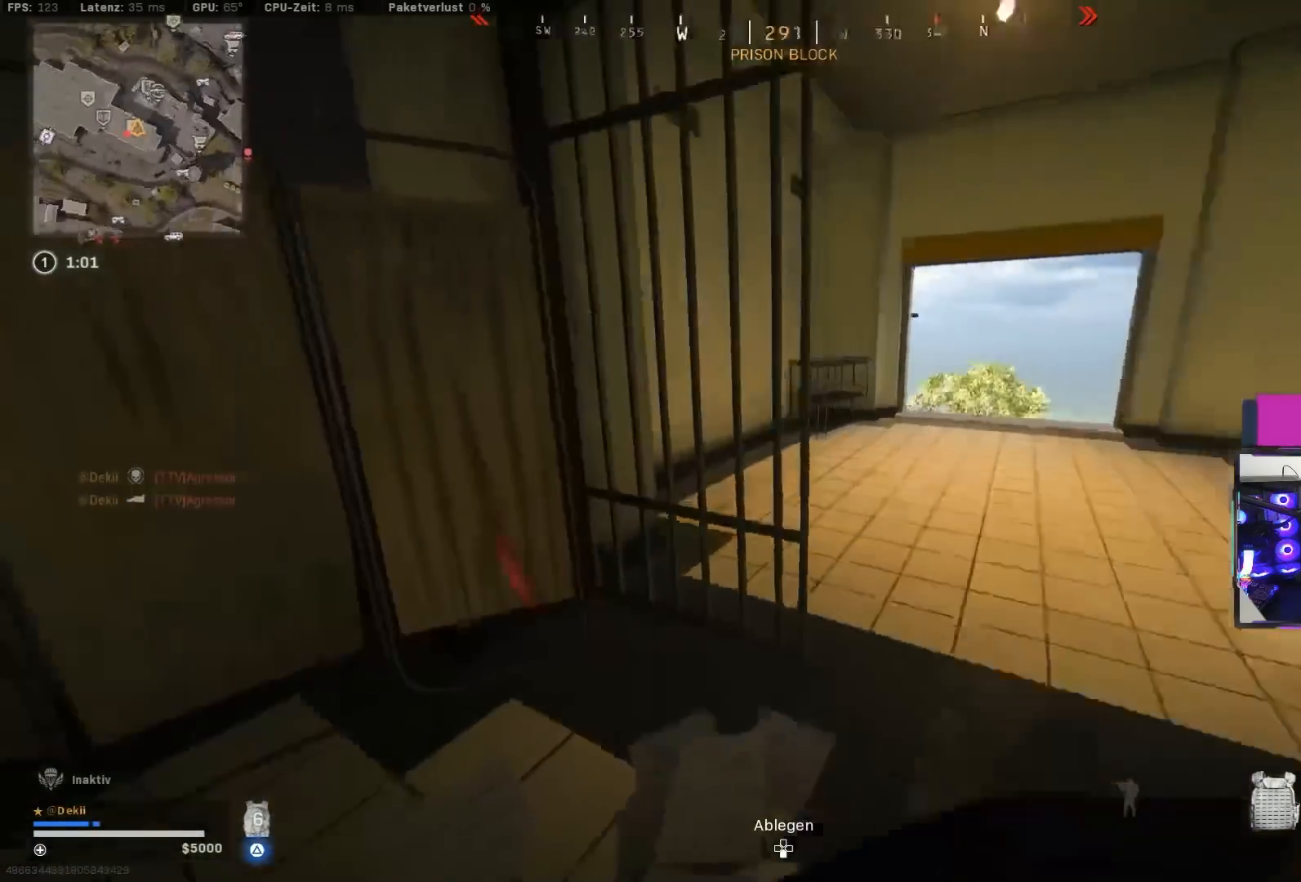
{"buttons": ["TRIANGLE"], "left_stick": "up", "right_stick": "center", "events": [[50, "right_stick", "center"], [67, "CIRCLE", "down"], [100, "right_stick", "left"], [183, "CIRCLE", "up"], [250, "CIRCLE", "down"], [300, "CROSS", "down"], [367, "CIRCLE", "up"], [383, "L3", "down"], [433, "CROSS", "up"], [433, "right_stick", "center"], [483, "TRIANGLE", "down"], [500, "L3", "up"]]}
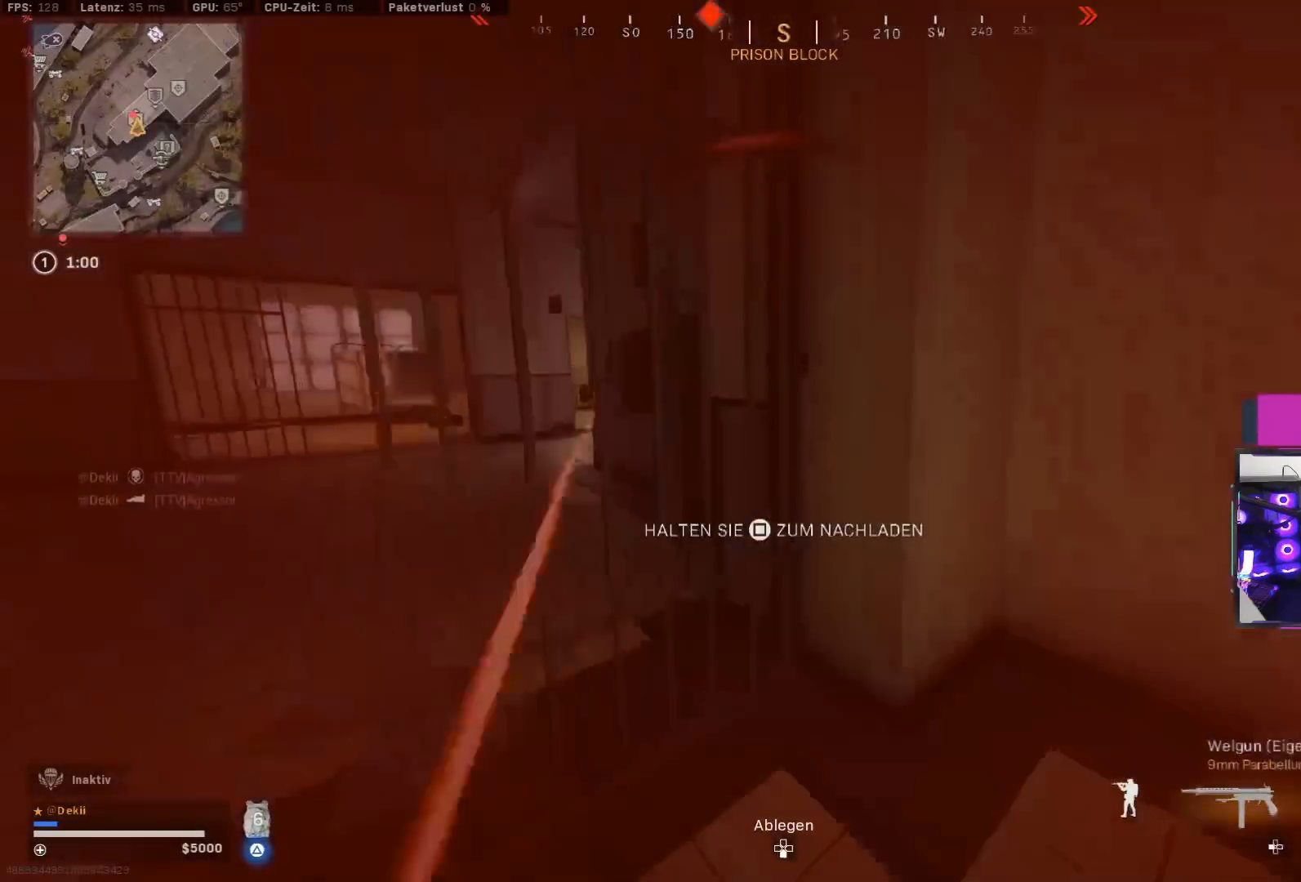
{"buttons": [], "left_stick": "left", "right_stick": "left", "events": [[17, "left_stick", "up-right"], [33, "TRIANGLE", "up"], [167, "right_stick", "left"], [283, "left_stick", "down-right"], [350, "left_stick", "center"], [450, "left_stick", "left"]]}
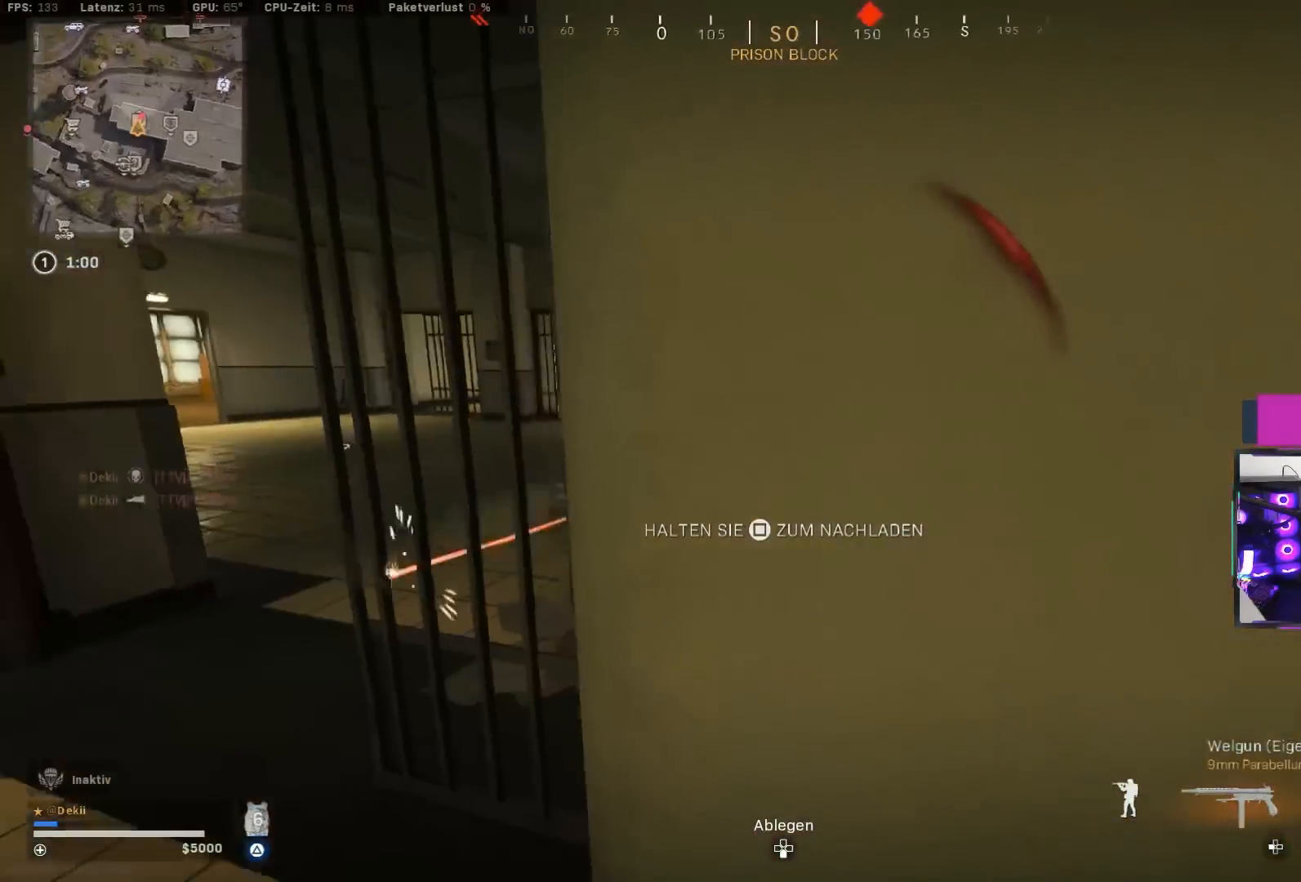
{"buttons": [], "left_stick": "up", "right_stick": "right", "events": [[133, "L3", "down"], [183, "left_stick", "up"], [183, "right_stick", "up"], [217, "L3", "up"], [250, "right_stick", "right"], [267, "L3", "down"], [383, "L3", "up"]]}
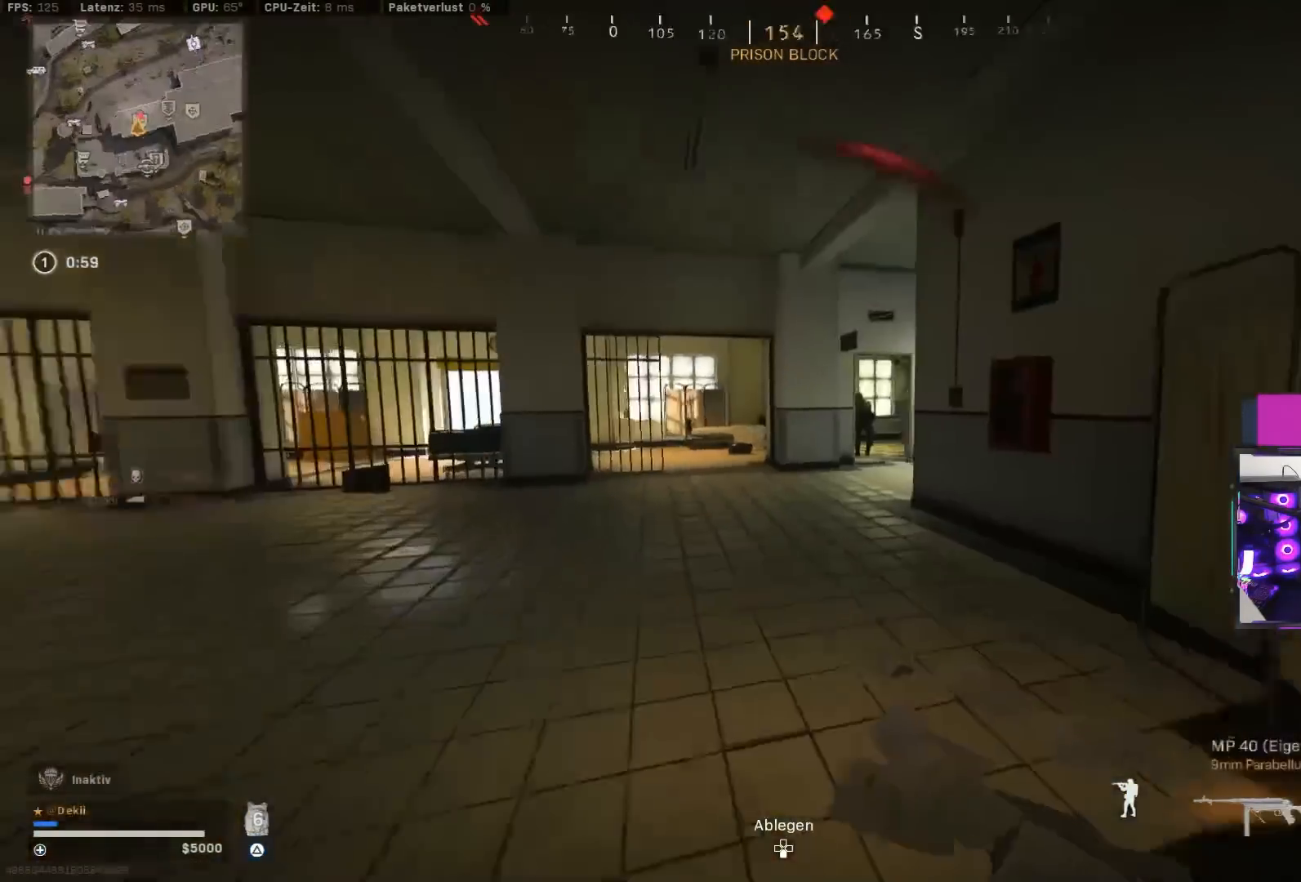
{"buttons": ["CIRCLE"], "left_stick": "left", "right_stick": "center", "events": [[33, "right_stick", "center"], [67, "CIRCLE", "down"], [100, "left_stick", "up-left"], [133, "right_stick", "right"], [233, "CIRCLE", "up"], [467, "left_stick", "left"], [483, "CIRCLE", "down"], [483, "right_stick", "center"]]}